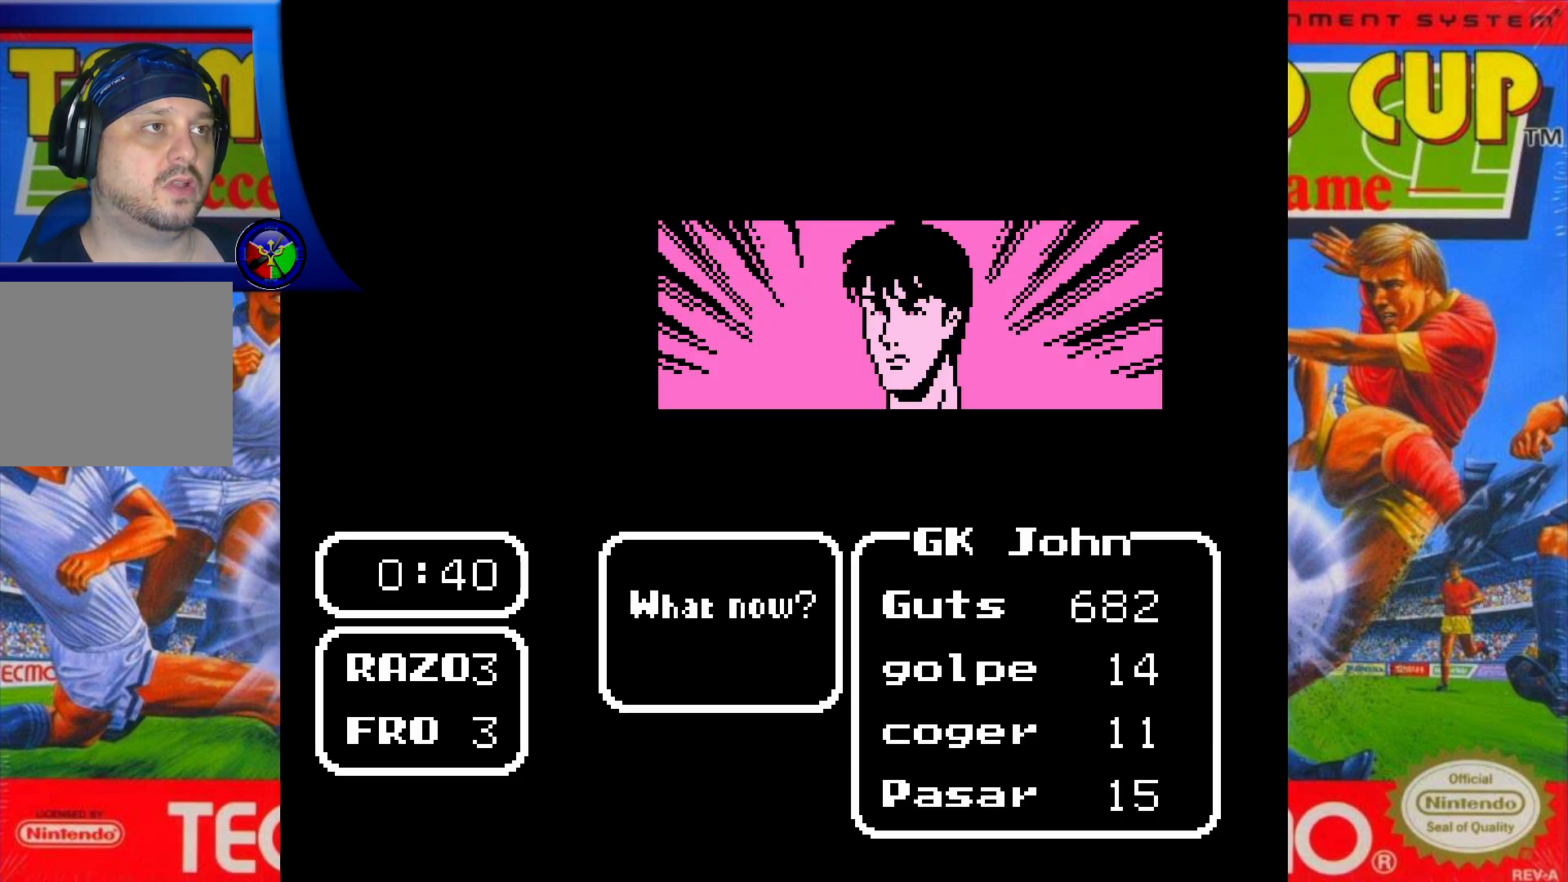
Gameplay with a controller (Xbox layout); each line is a JSON object with the inputs held at the frame after it. "events" lists button and stick changes between this image and that frame as [ms after this image, input, new state], when the widget could be followed in between. Not read: L3 R3 left_stick right_stick.
{"buttons": [], "events": [[17, "DPAD_UP", "down"], [133, "DPAD_UP", "up"], [200, "A", "down"], [350, "A", "up"]]}
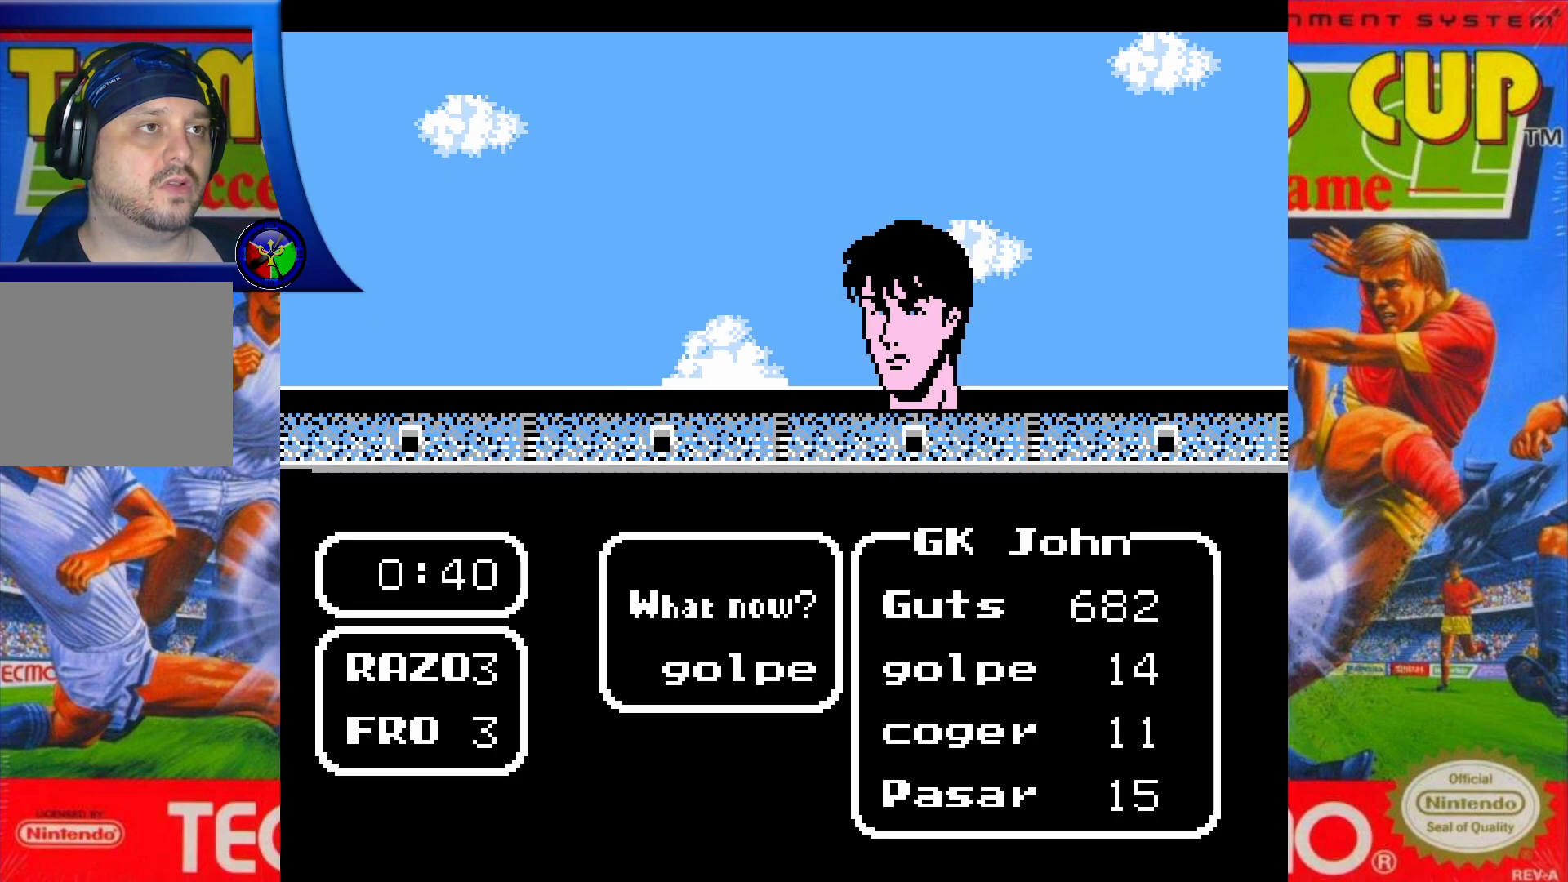
{"buttons": ["X", "DPAD_DOWN", "DPAD_RIGHT"], "events": [[117, "DPAD_DOWN", "down"], [150, "X", "down"], [183, "DPAD_RIGHT", "down"]]}
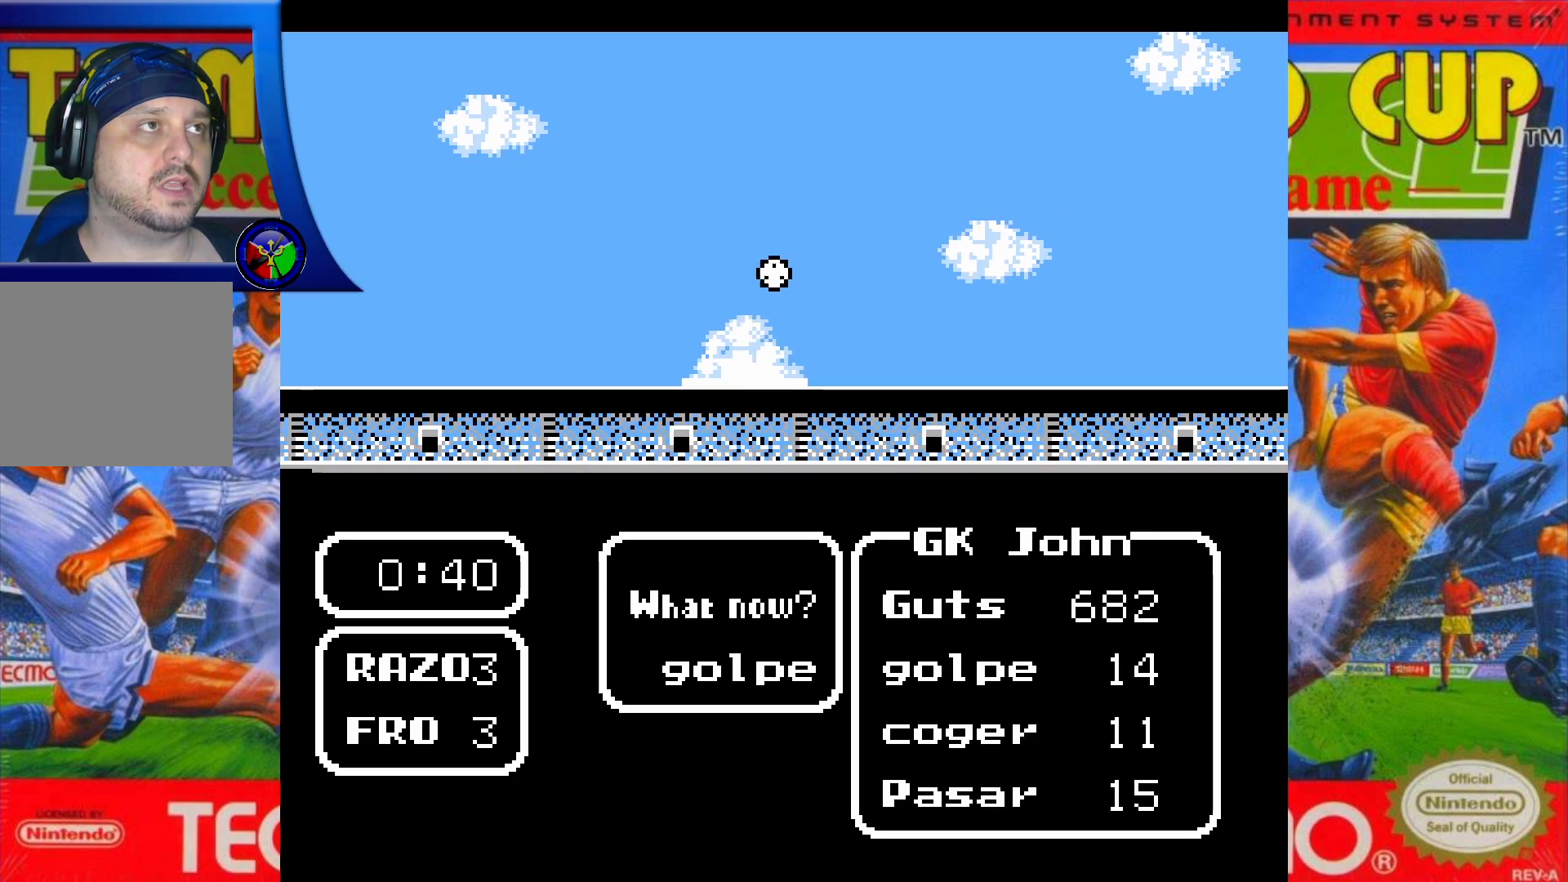
{"buttons": ["X", "DPAD_DOWN", "DPAD_RIGHT"], "events": []}
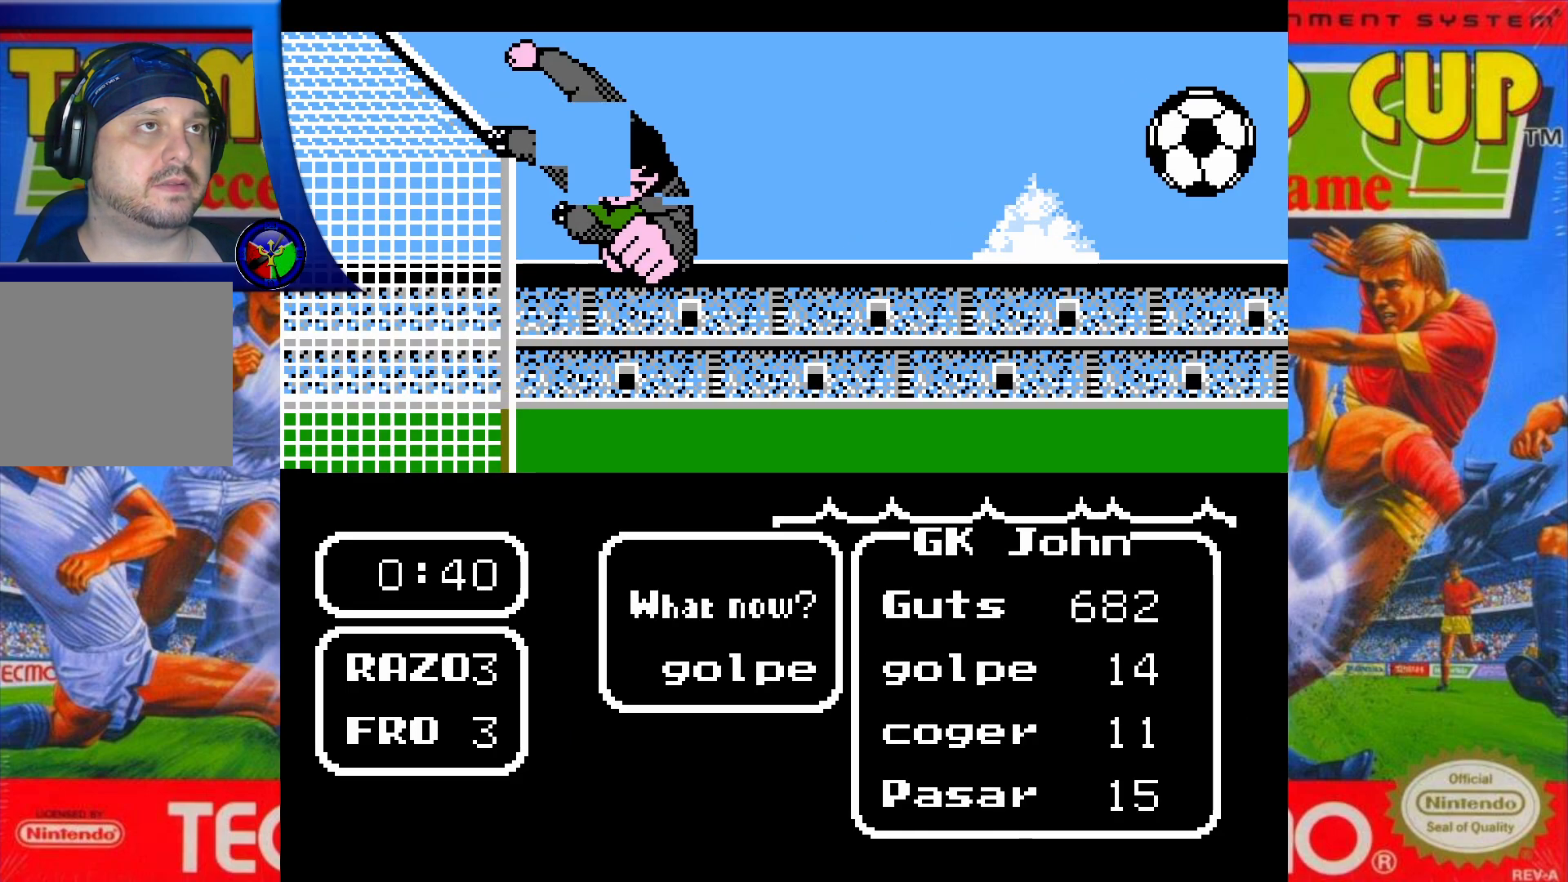
{"buttons": ["X", "DPAD_DOWN", "DPAD_RIGHT"], "events": []}
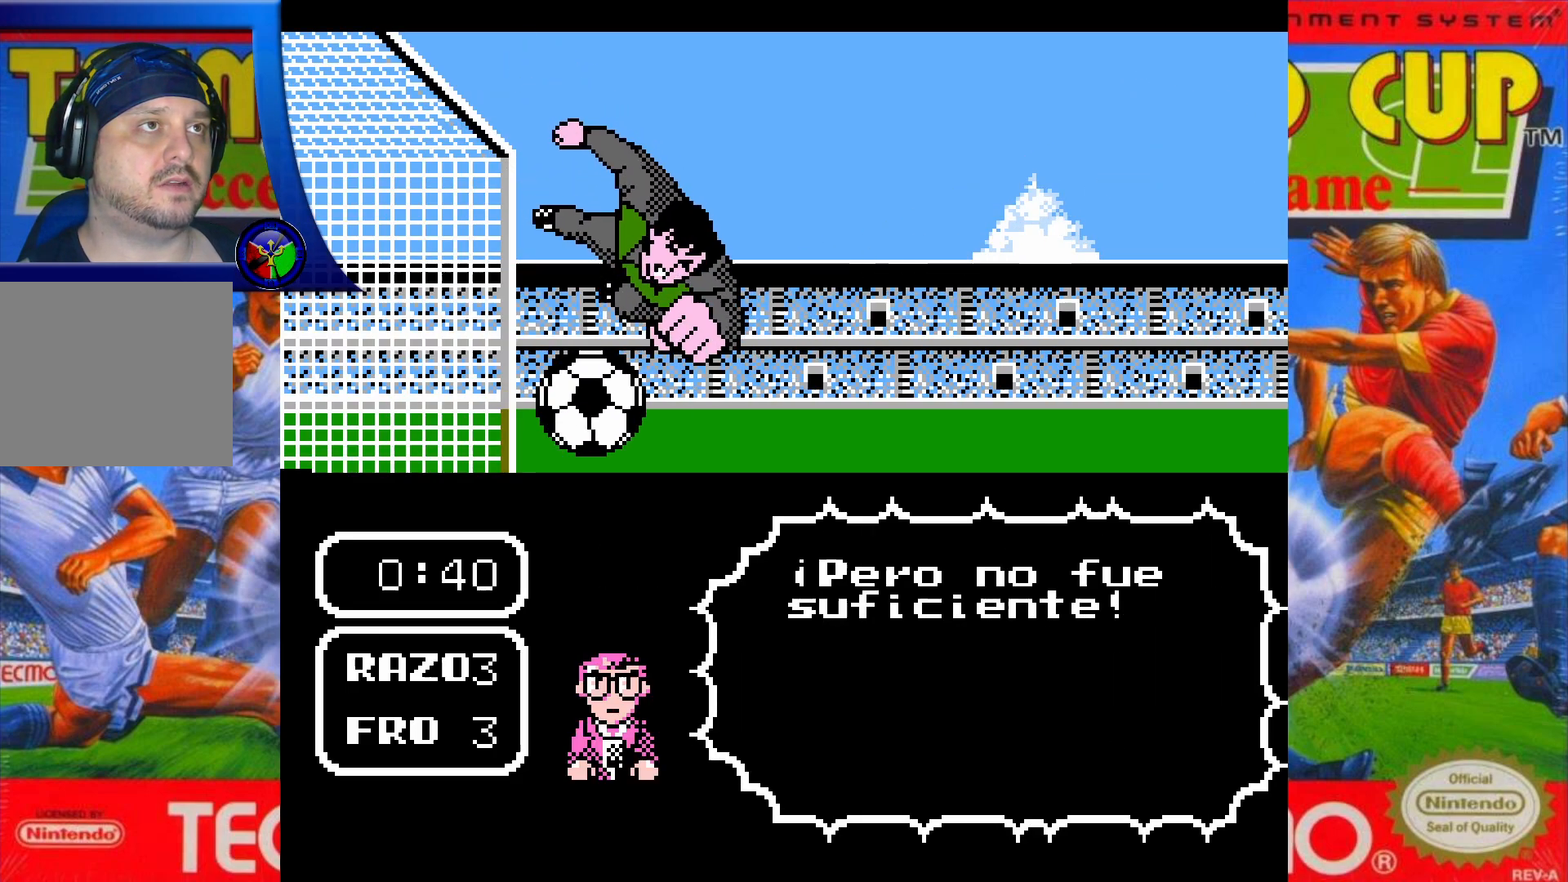
{"buttons": [], "events": [[350, "DPAD_RIGHT", "up"], [450, "DPAD_DOWN", "up"], [483, "X", "up"]]}
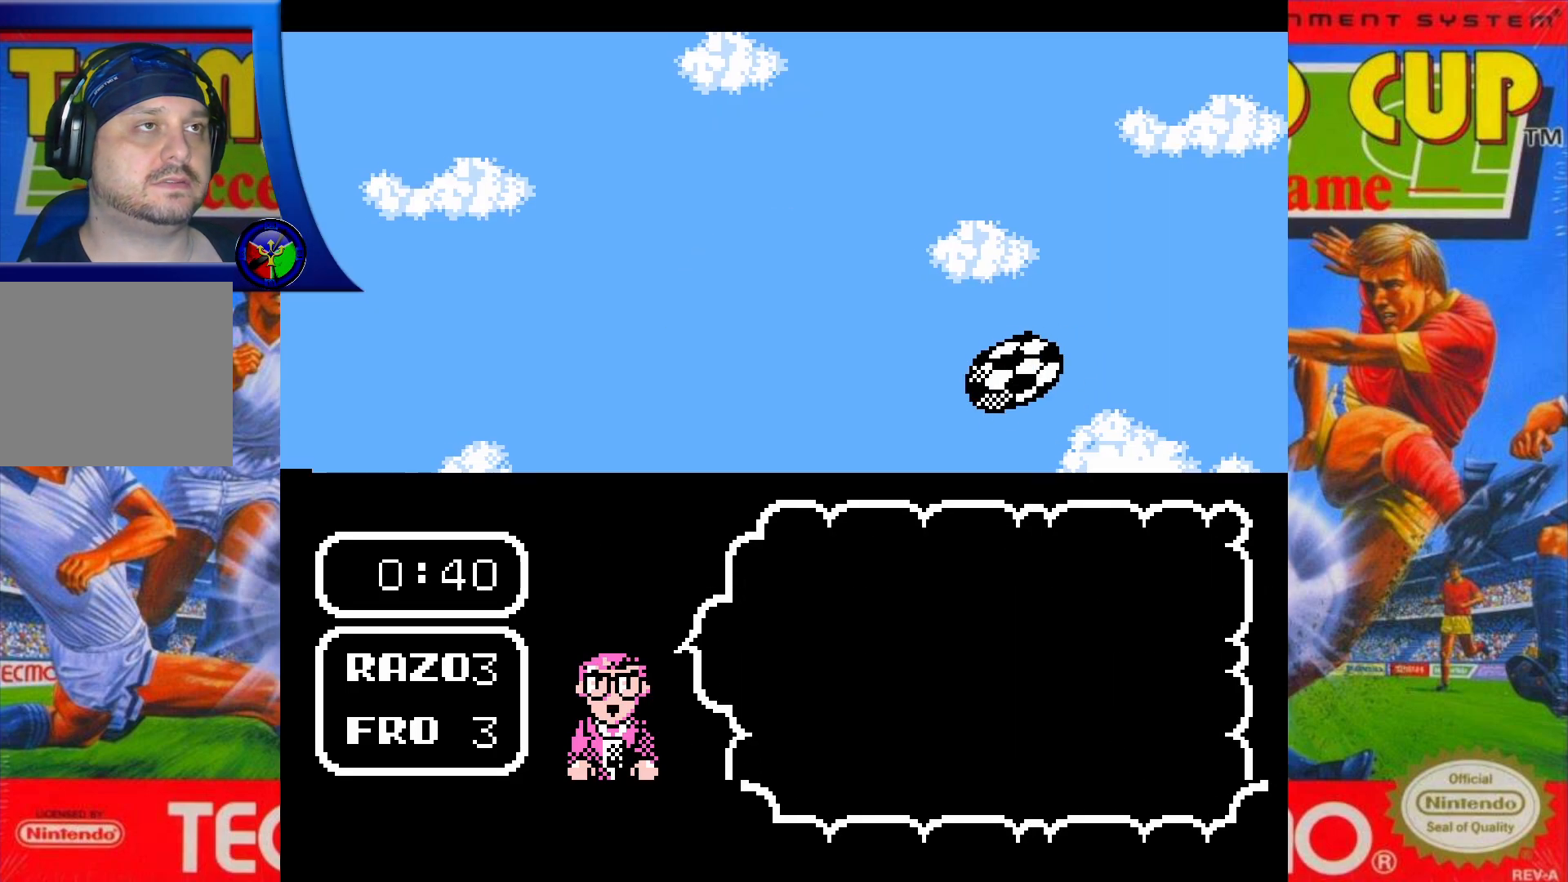
{"buttons": [], "events": []}
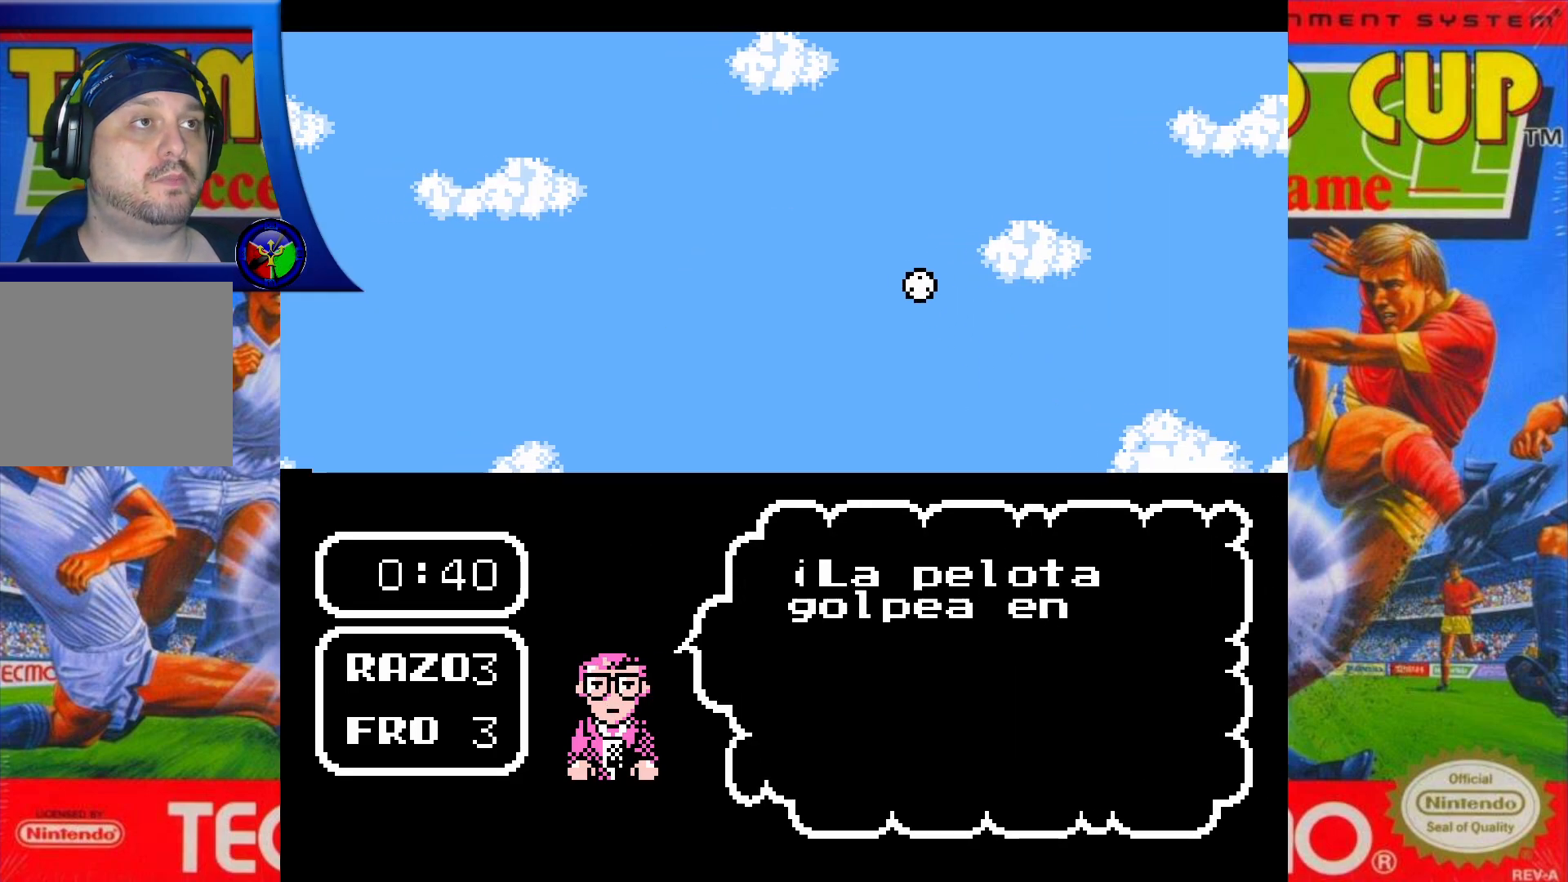
{"buttons": [], "events": []}
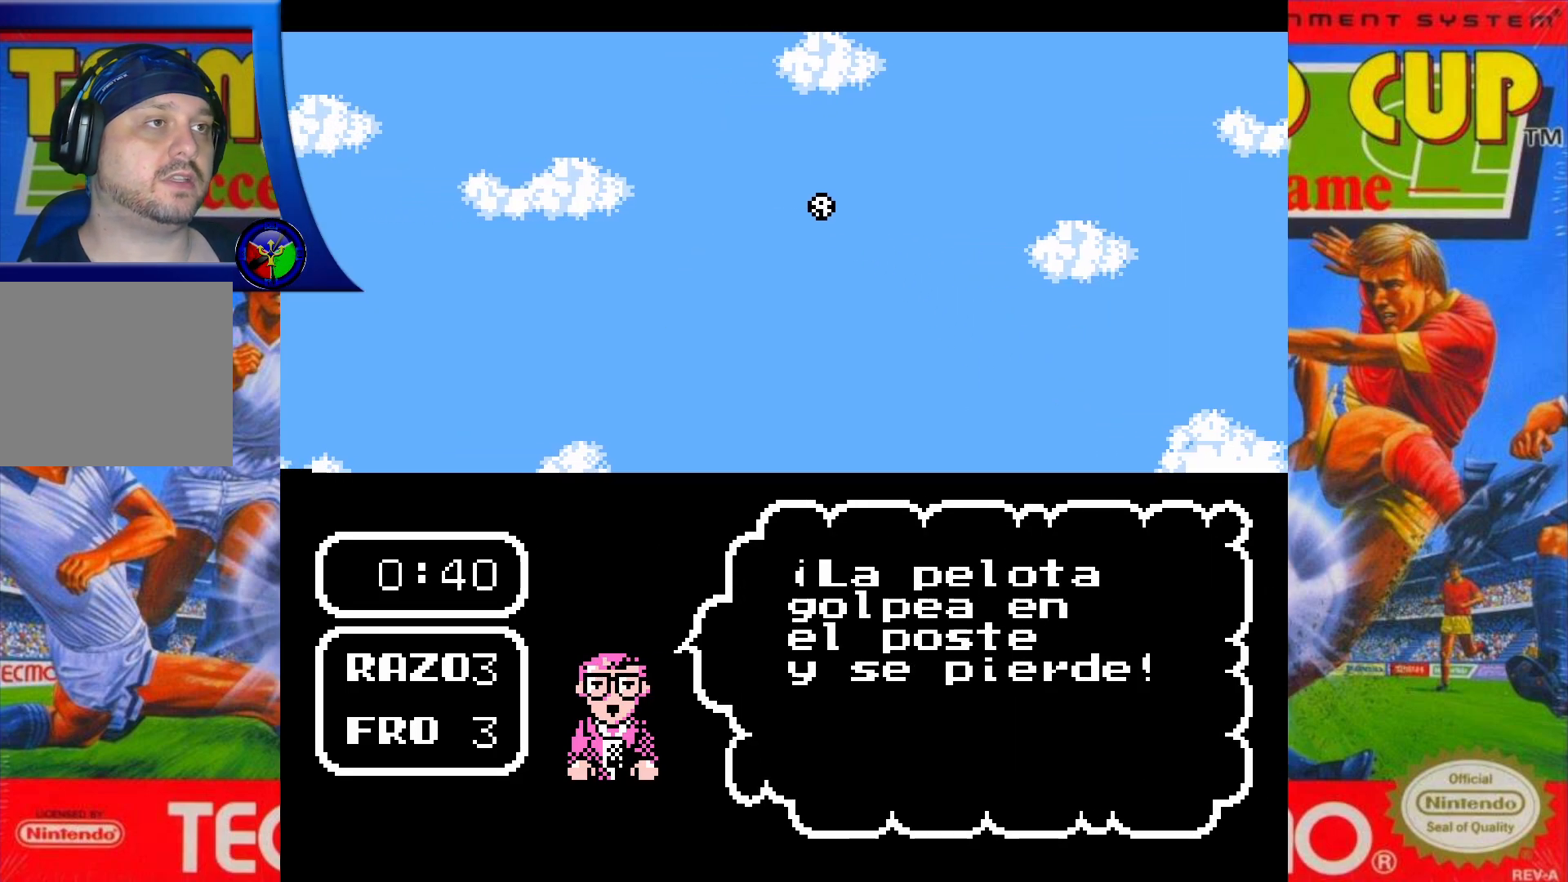
{"buttons": [], "events": []}
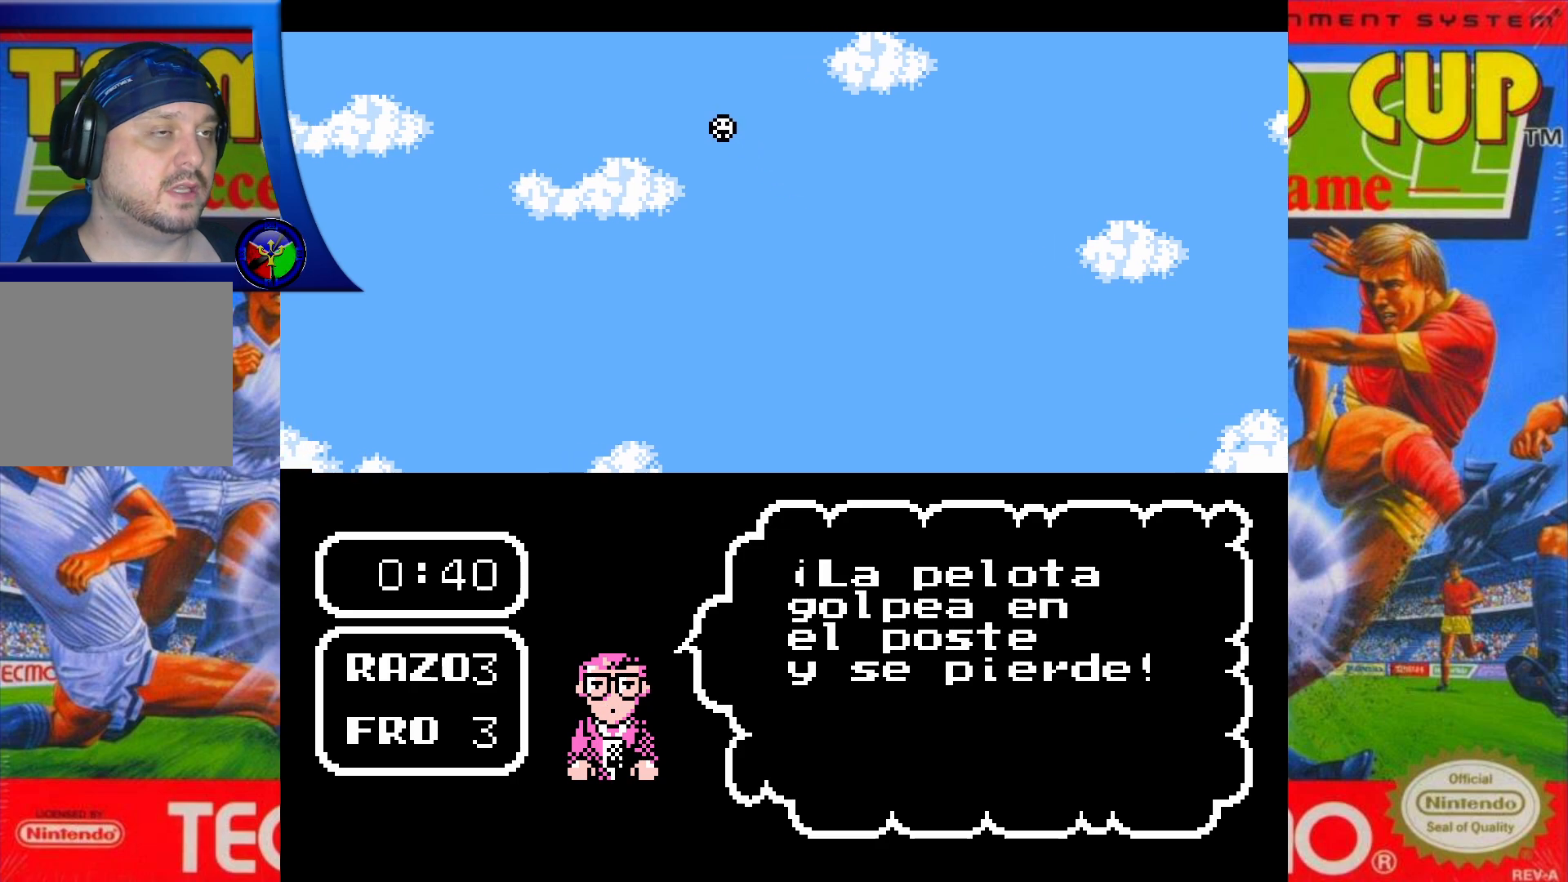
{"buttons": [], "events": []}
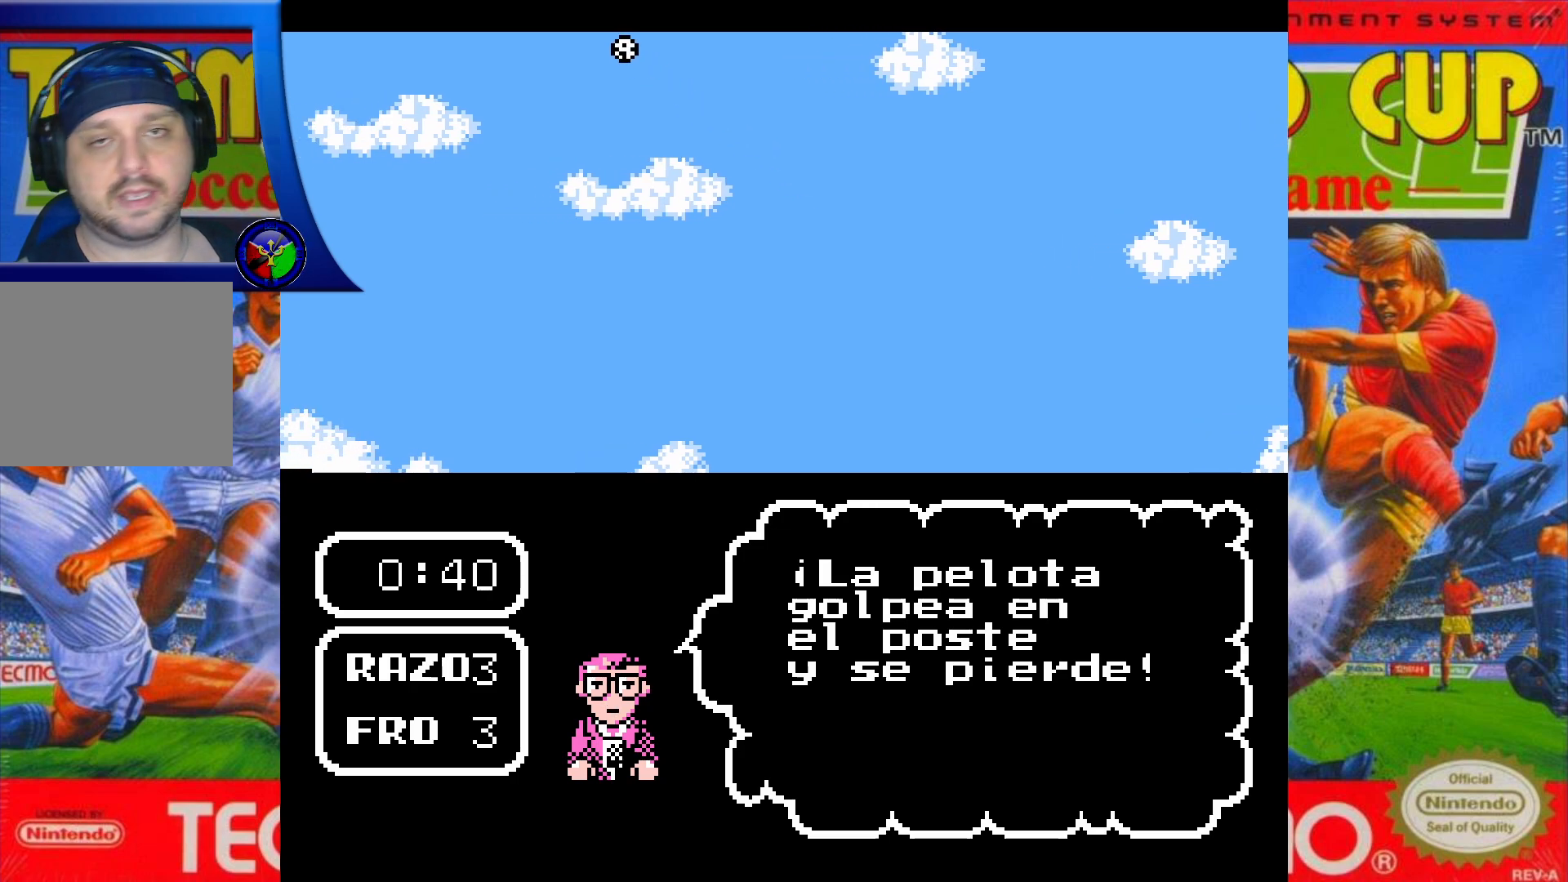
{"buttons": [], "events": []}
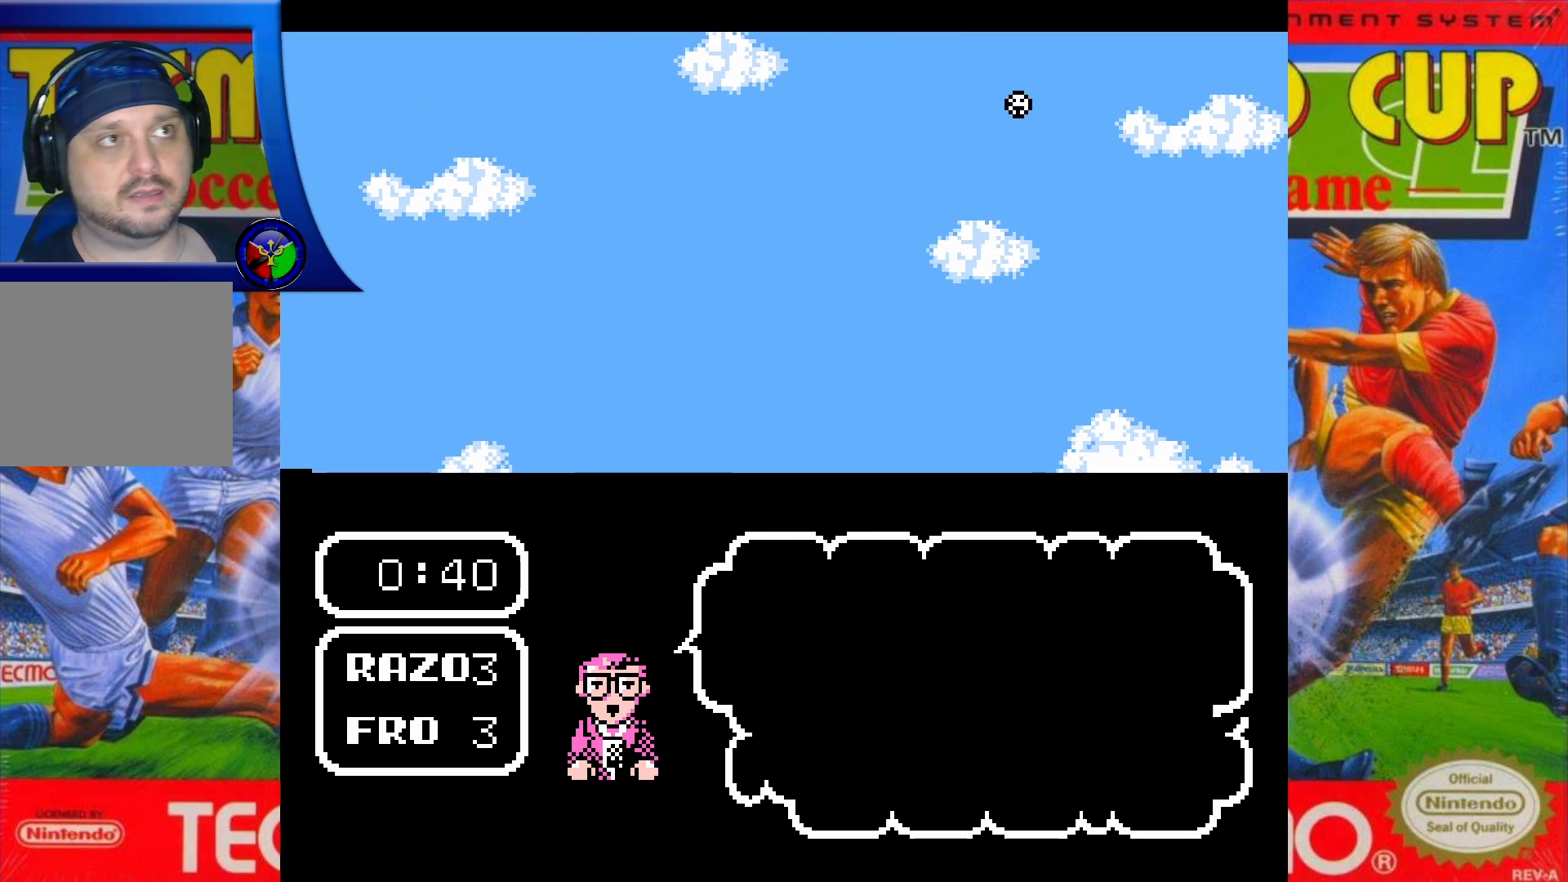
{"buttons": [], "events": []}
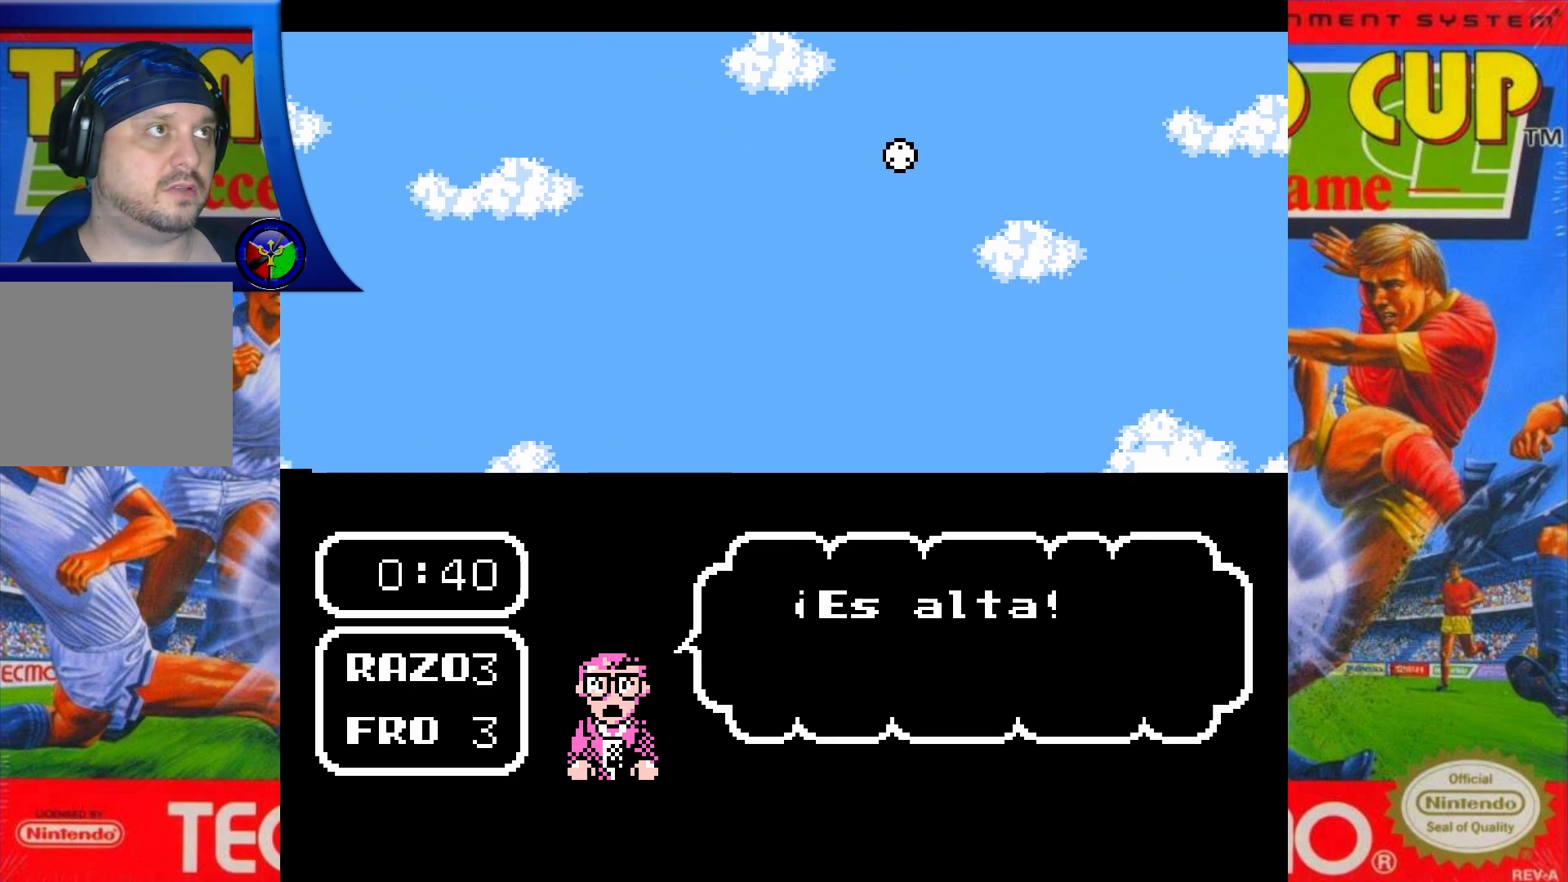
{"buttons": [], "events": []}
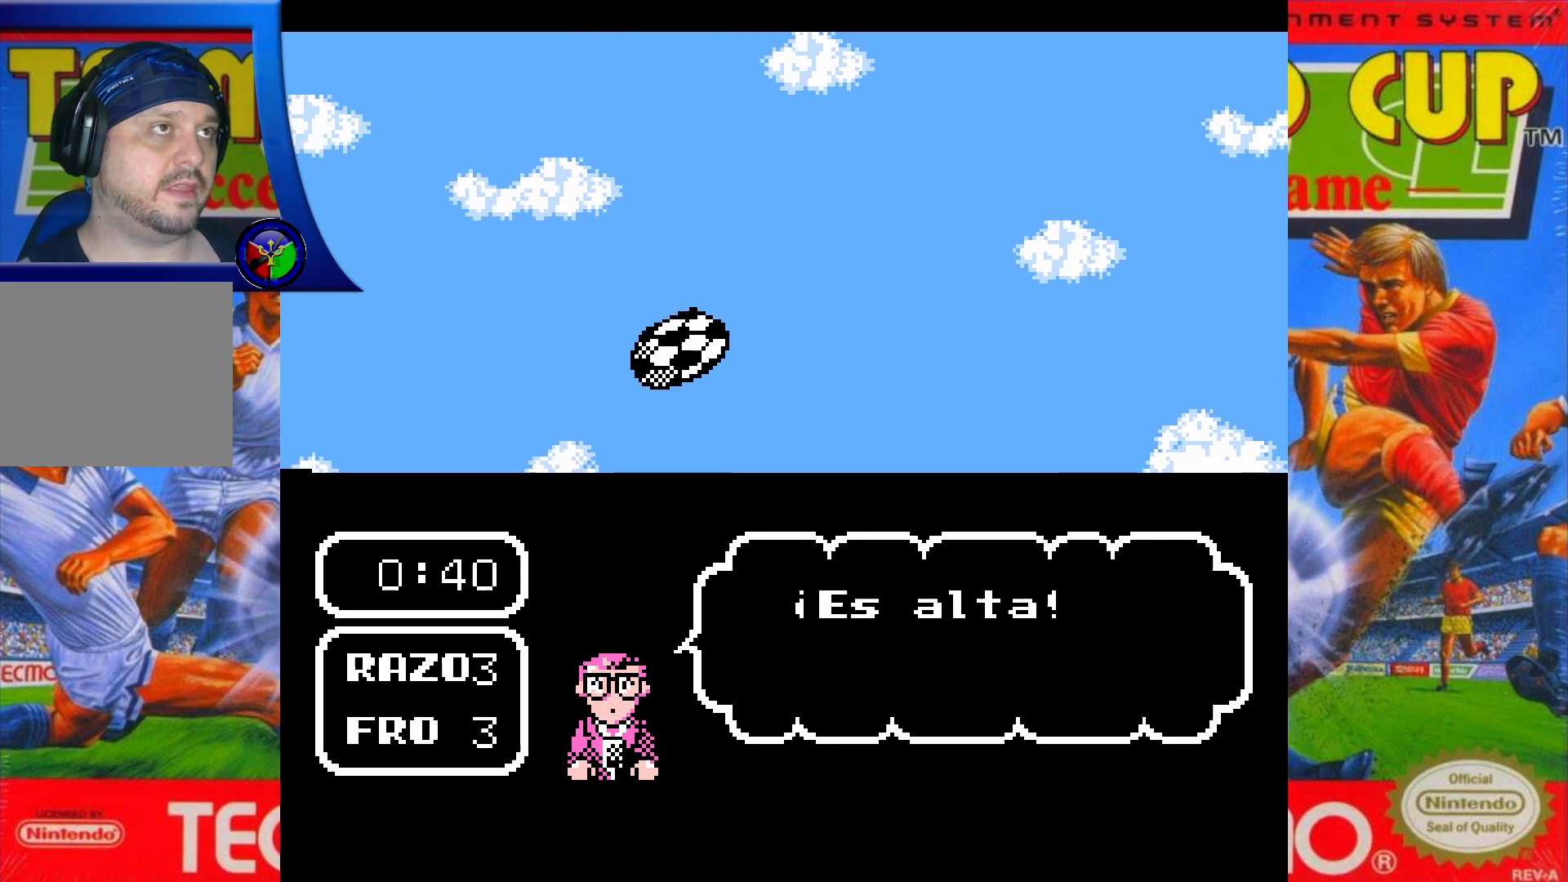
{"buttons": ["DPAD_UP"], "events": [[333, "DPAD_UP", "down"]]}
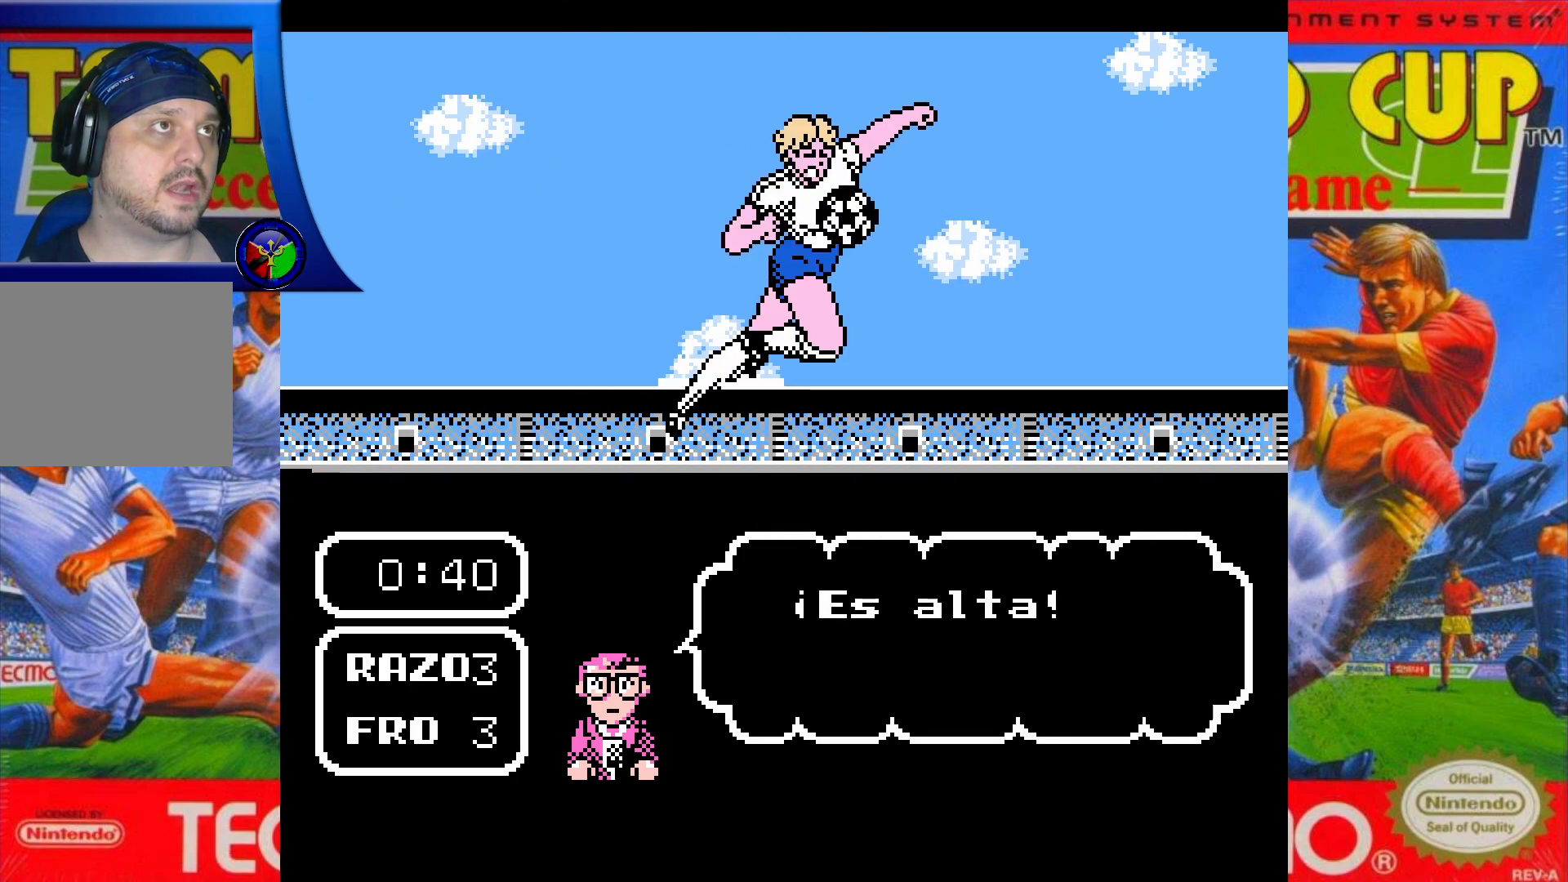
{"buttons": ["DPAD_UP"], "events": []}
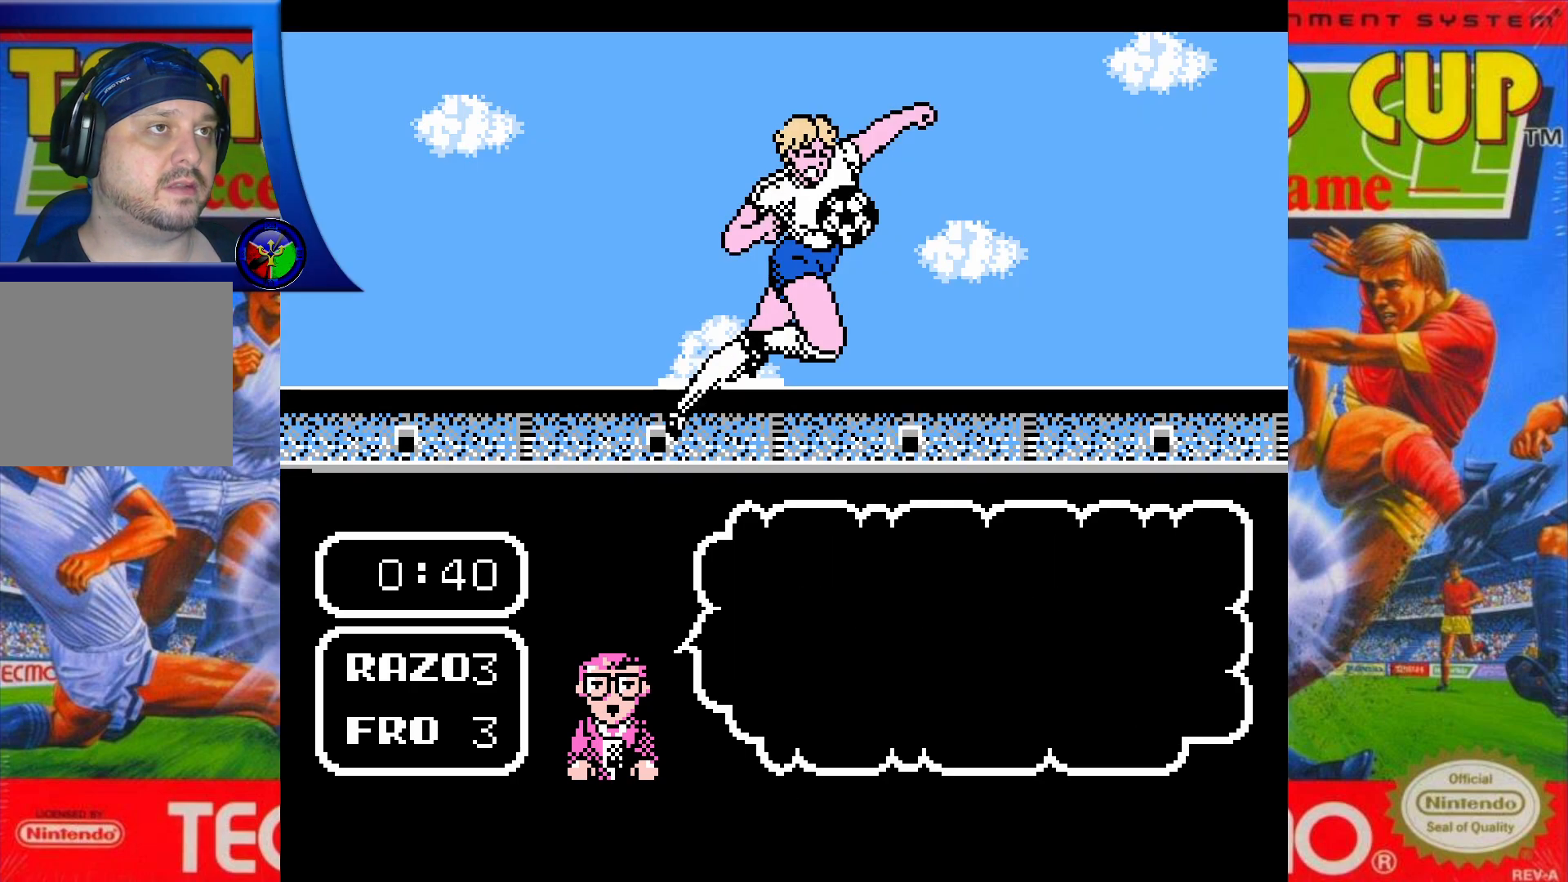
{"buttons": ["DPAD_UP"], "events": []}
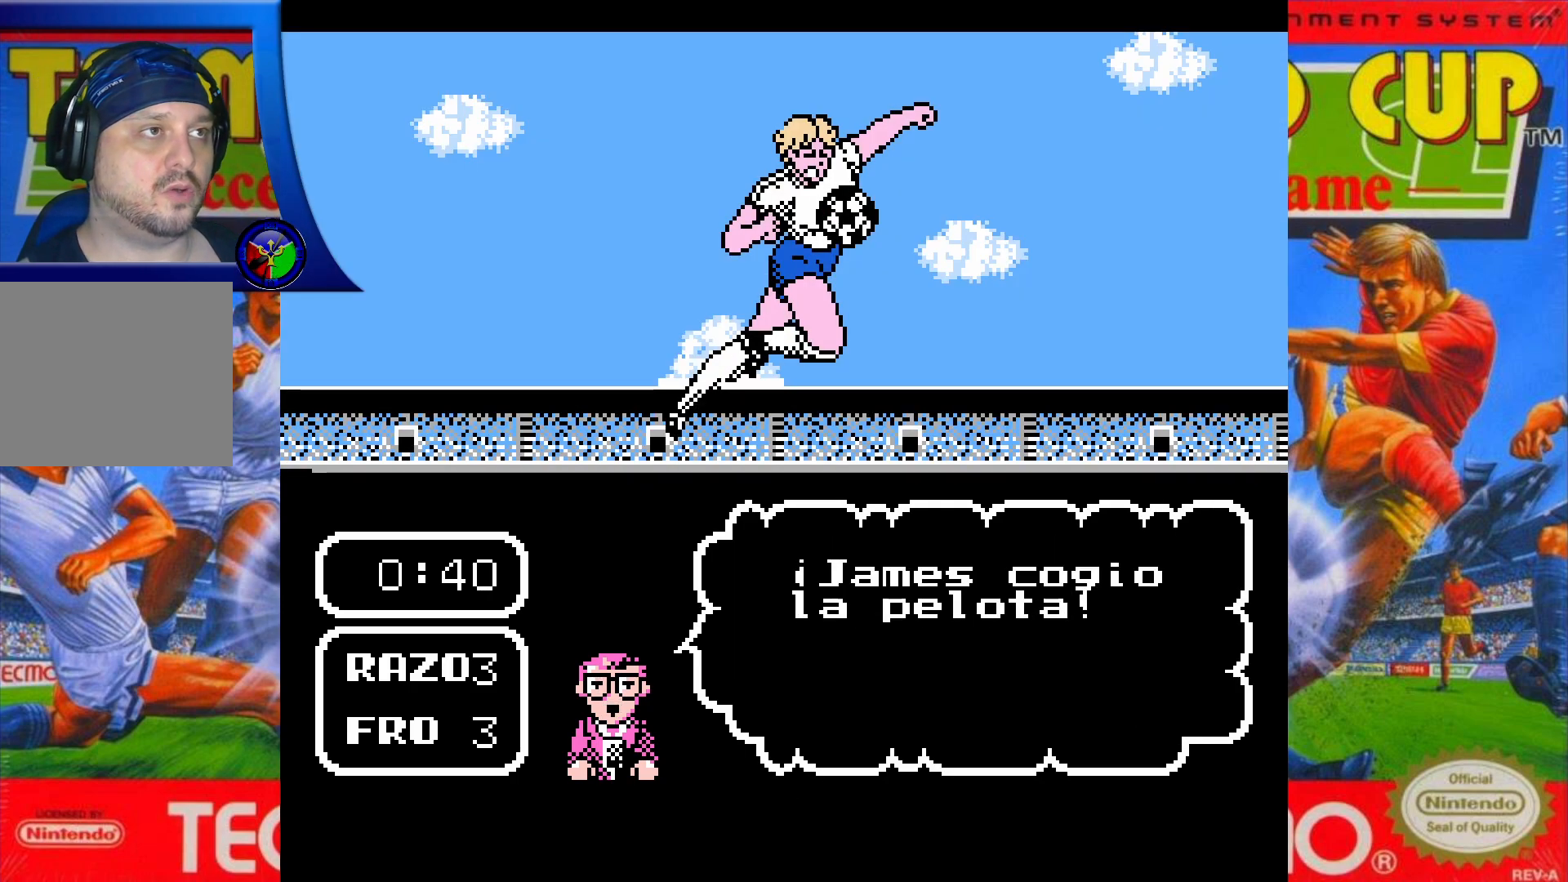
{"buttons": ["DPAD_UP"], "events": []}
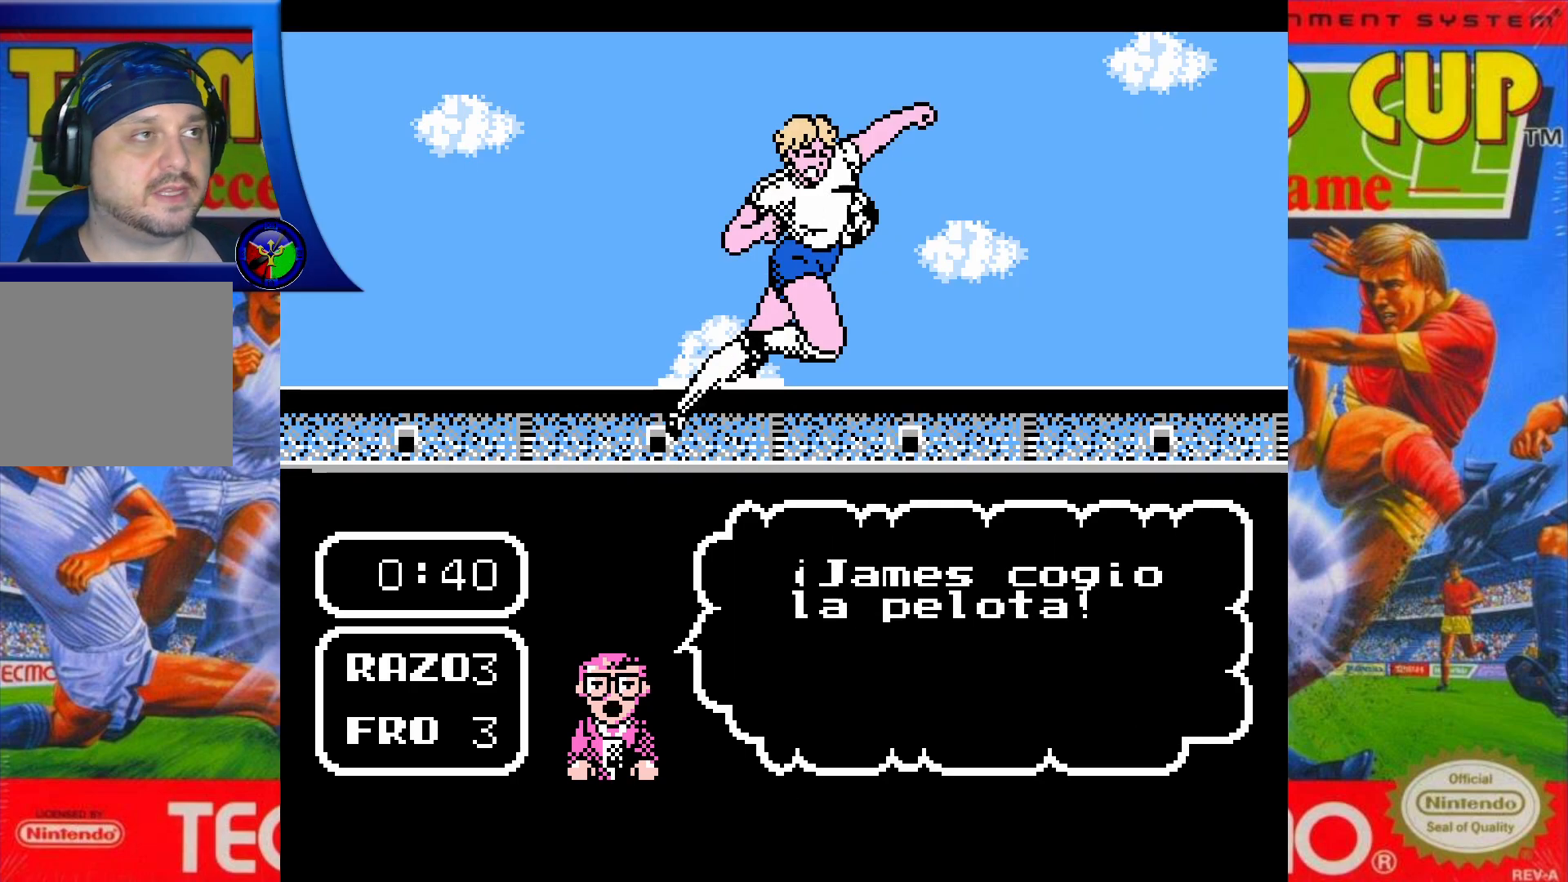
{"buttons": ["DPAD_UP"], "events": []}
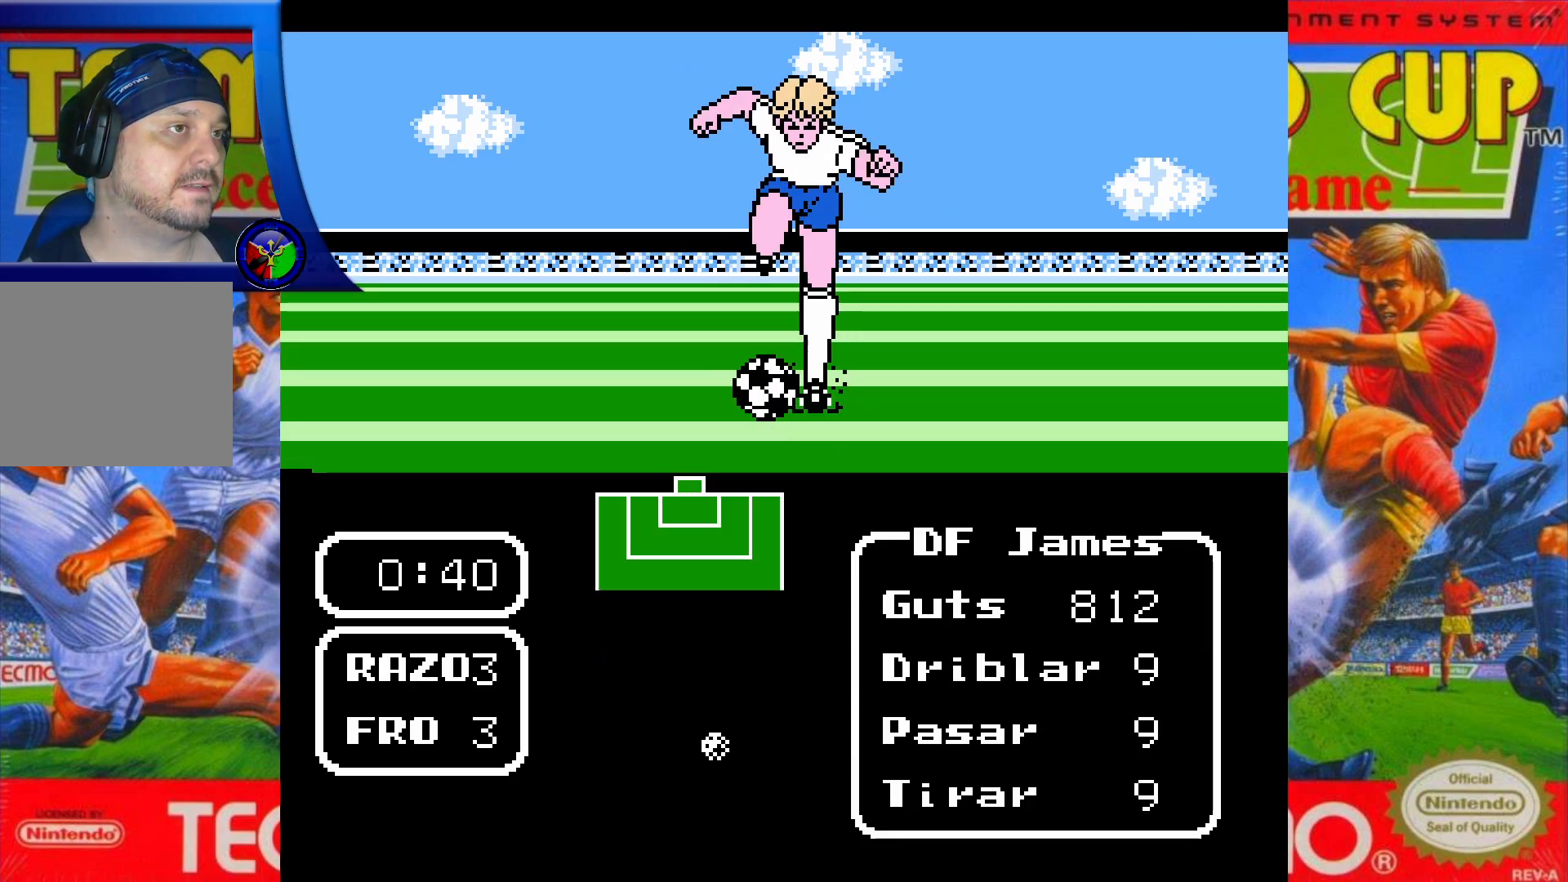
{"buttons": ["DPAD_UP"], "events": []}
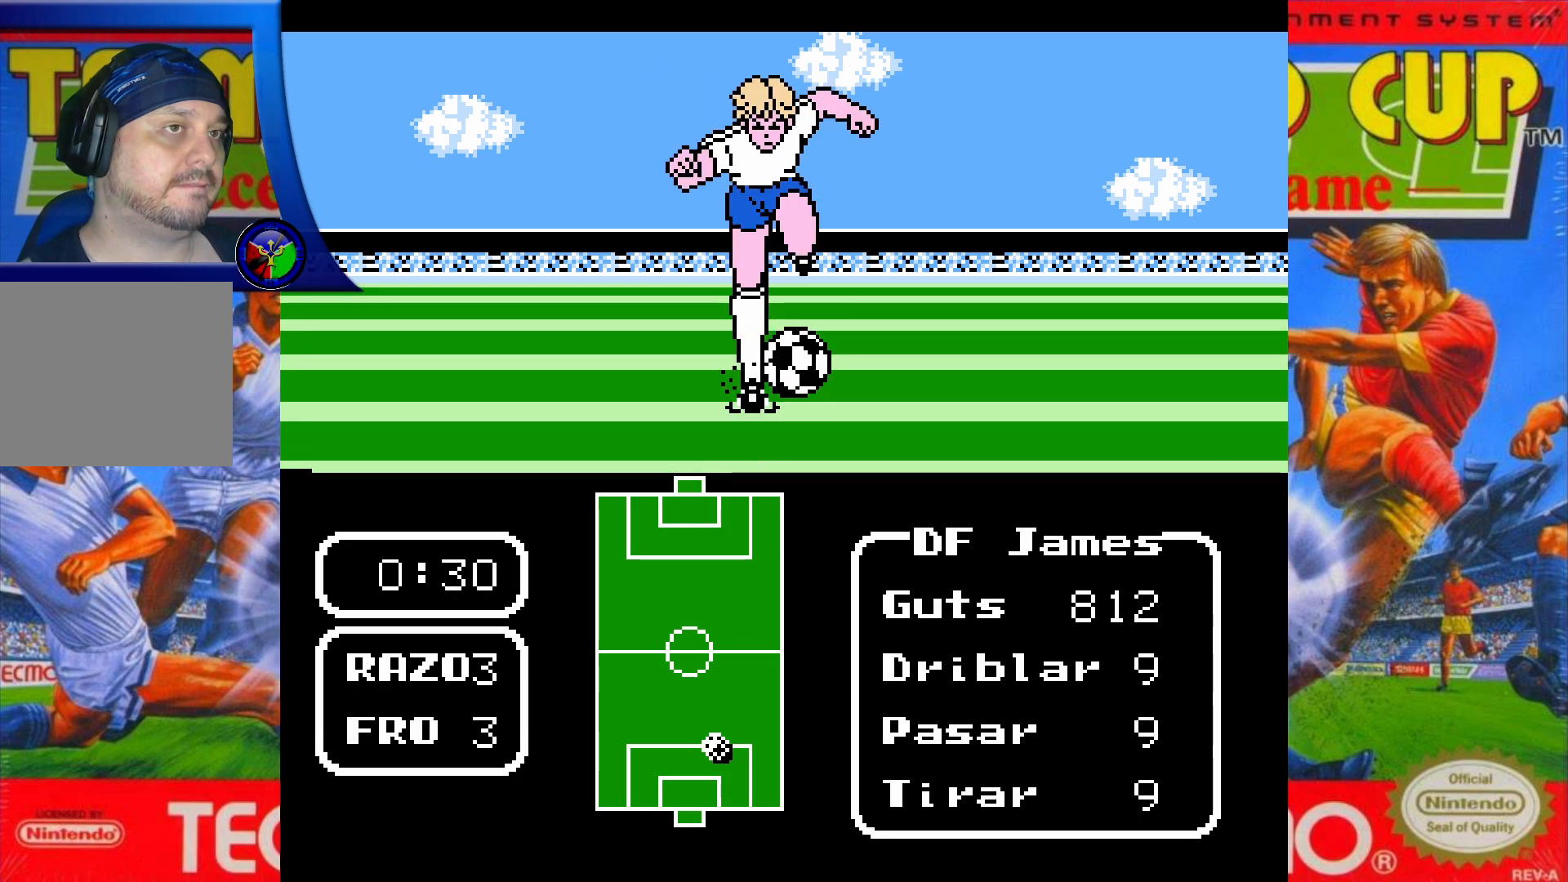
{"buttons": ["X", "DPAD_UP"], "events": [[417, "X", "down"]]}
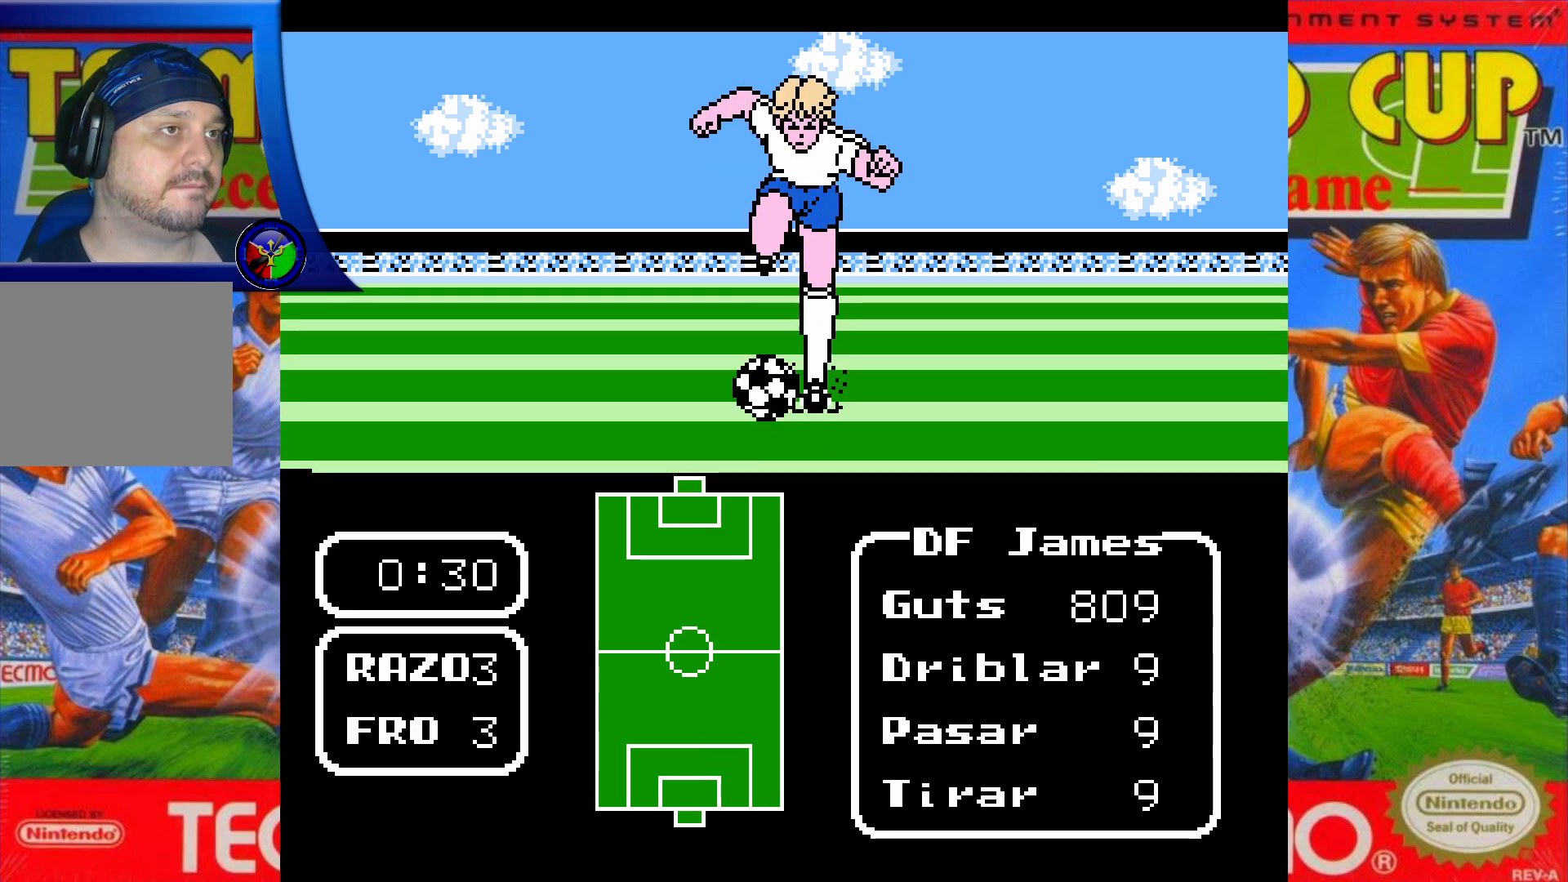
{"buttons": ["DPAD_UP", "DPAD_RIGHT"], "events": [[83, "X", "up"], [467, "DPAD_RIGHT", "down"]]}
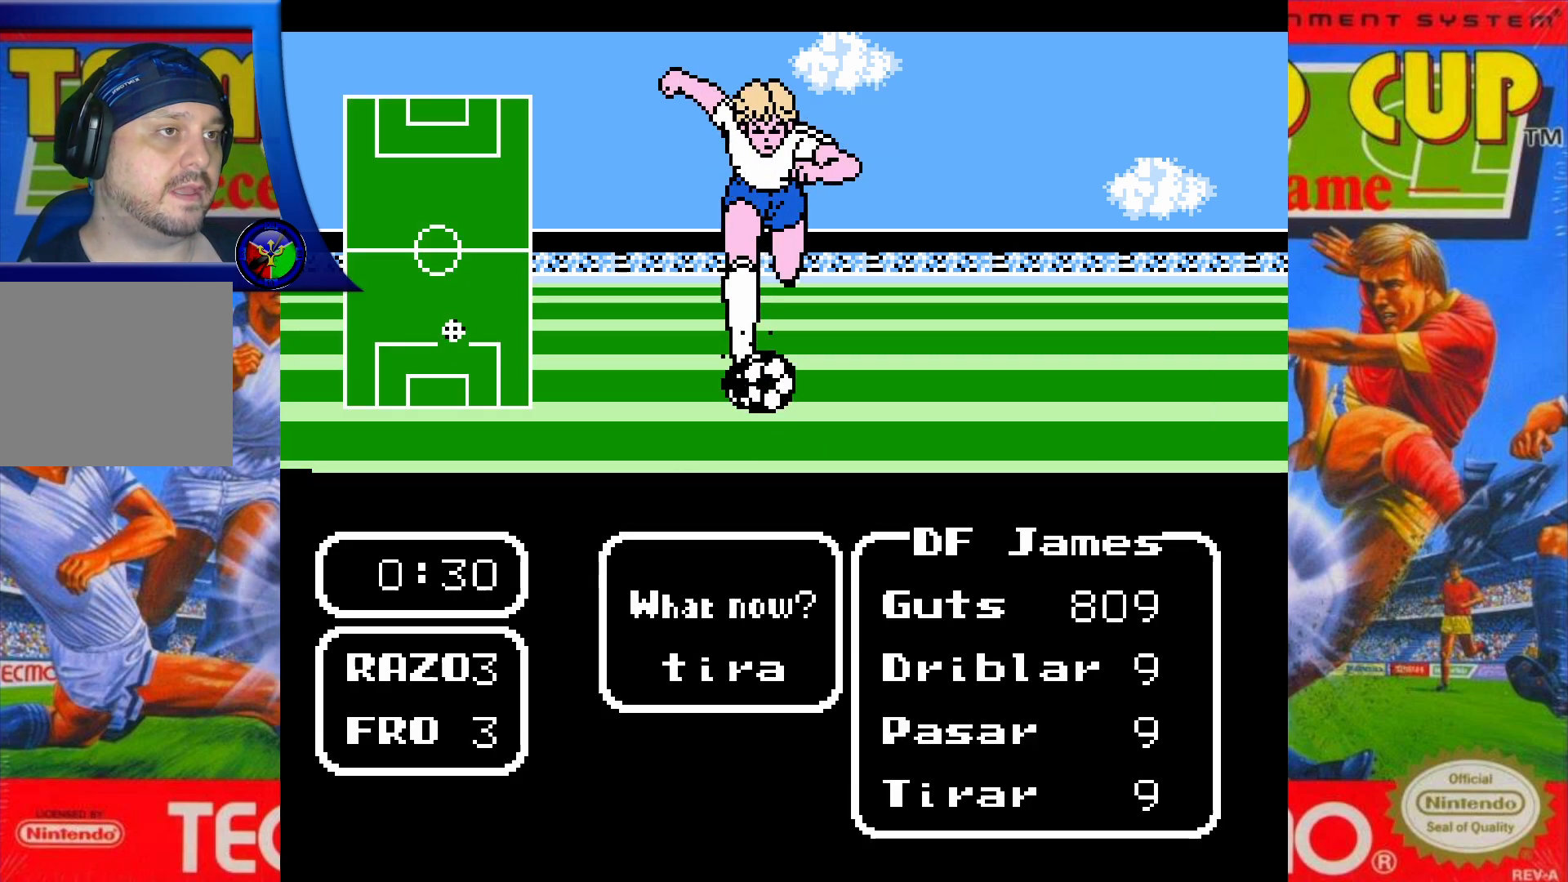
{"buttons": ["DPAD_UP"], "events": [[117, "DPAD_RIGHT", "up"], [333, "A", "down"], [483, "A", "up"]]}
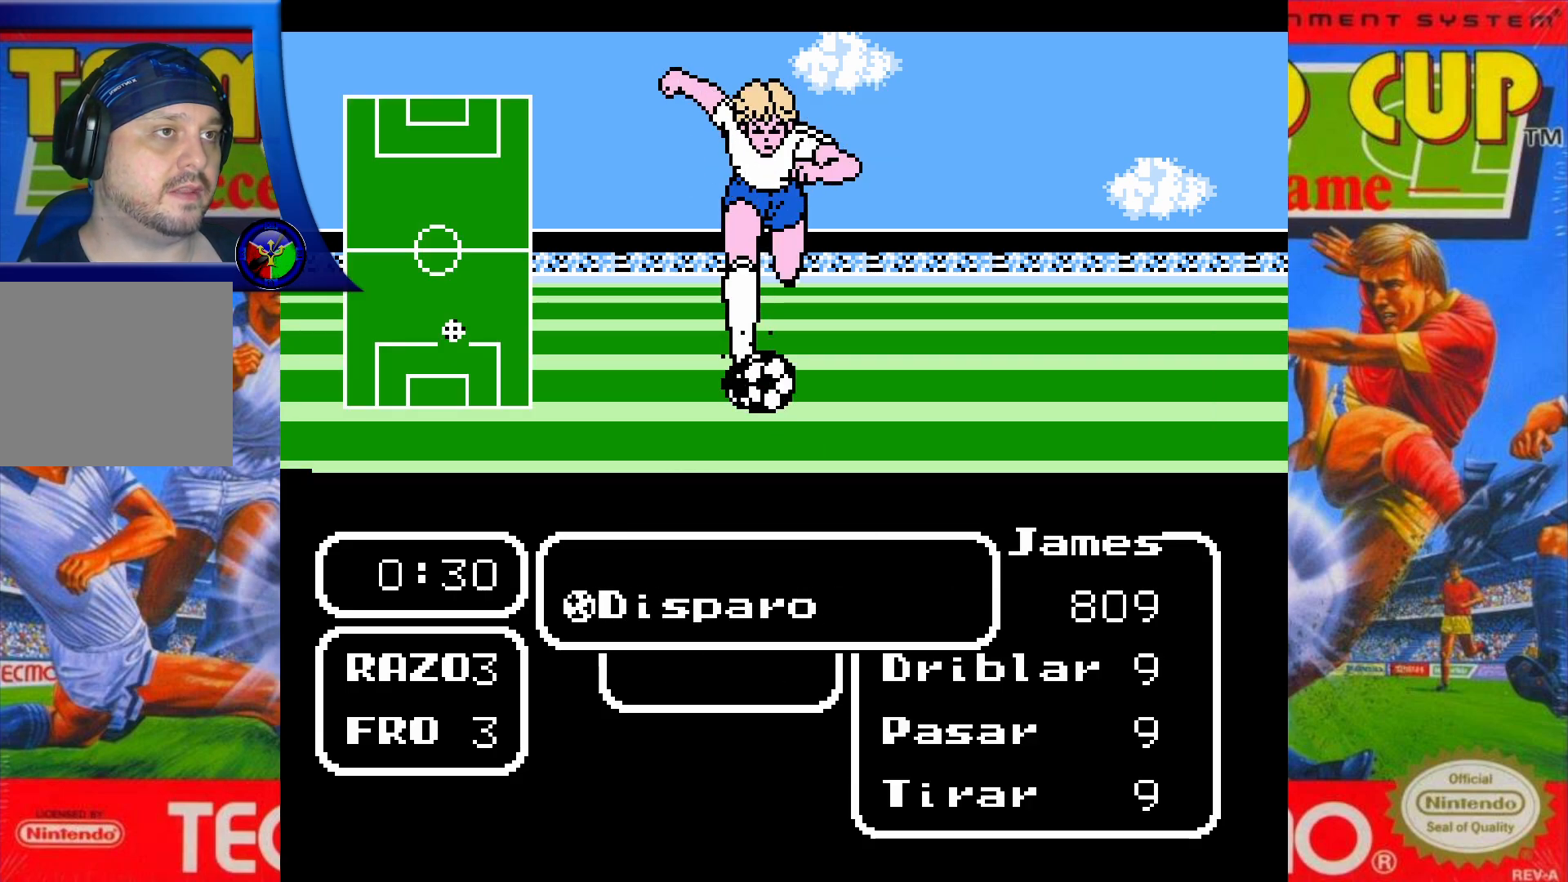
{"buttons": ["A", "DPAD_UP"], "events": [[317, "A", "down"]]}
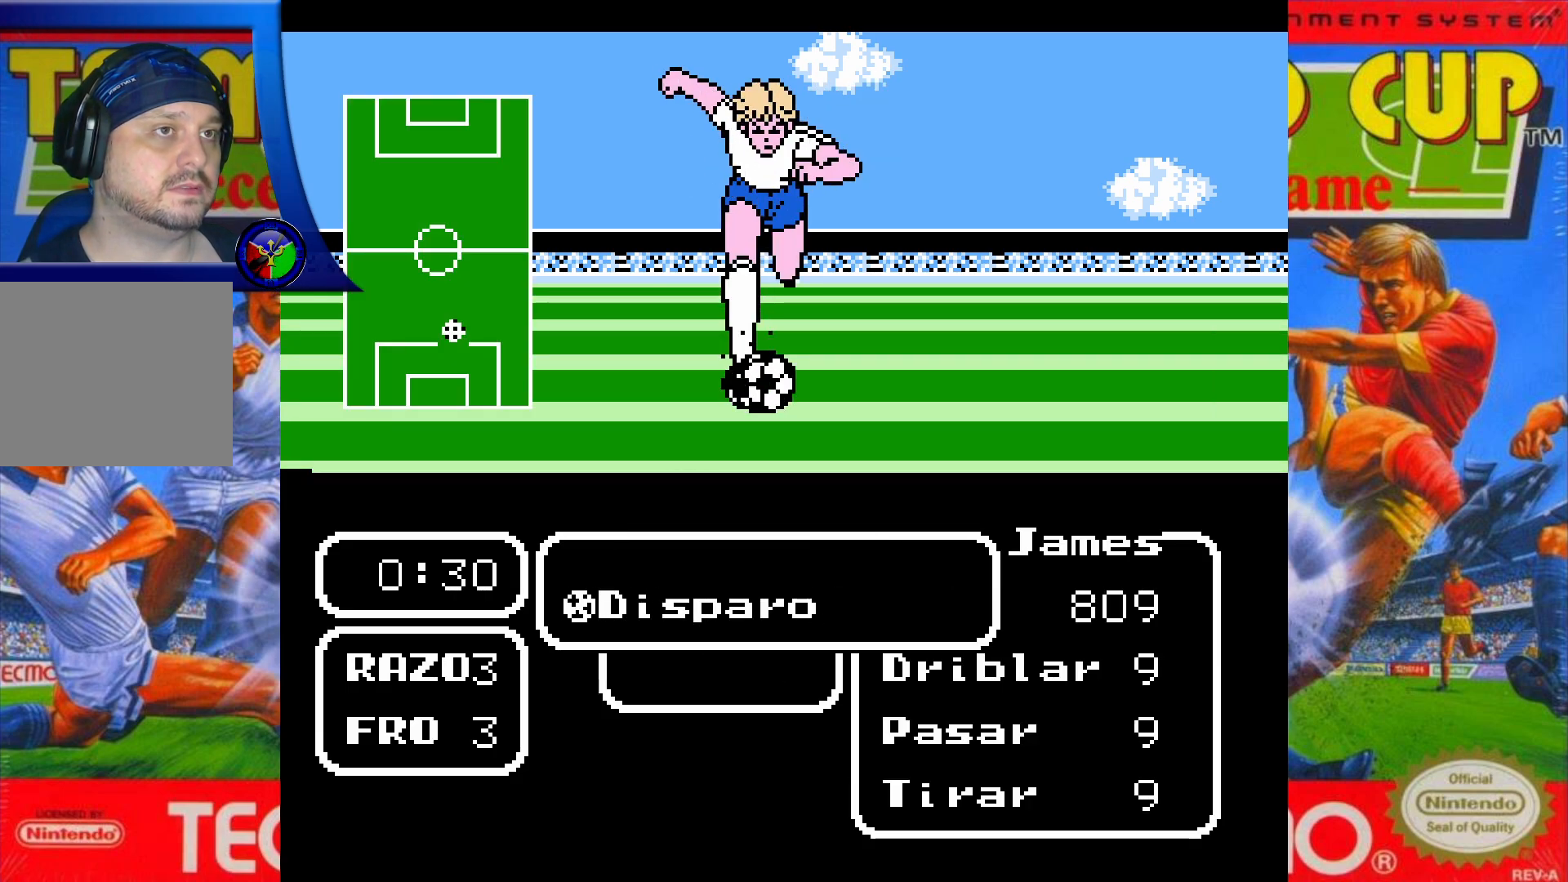
{"buttons": ["A"], "events": [[133, "DPAD_UP", "up"]]}
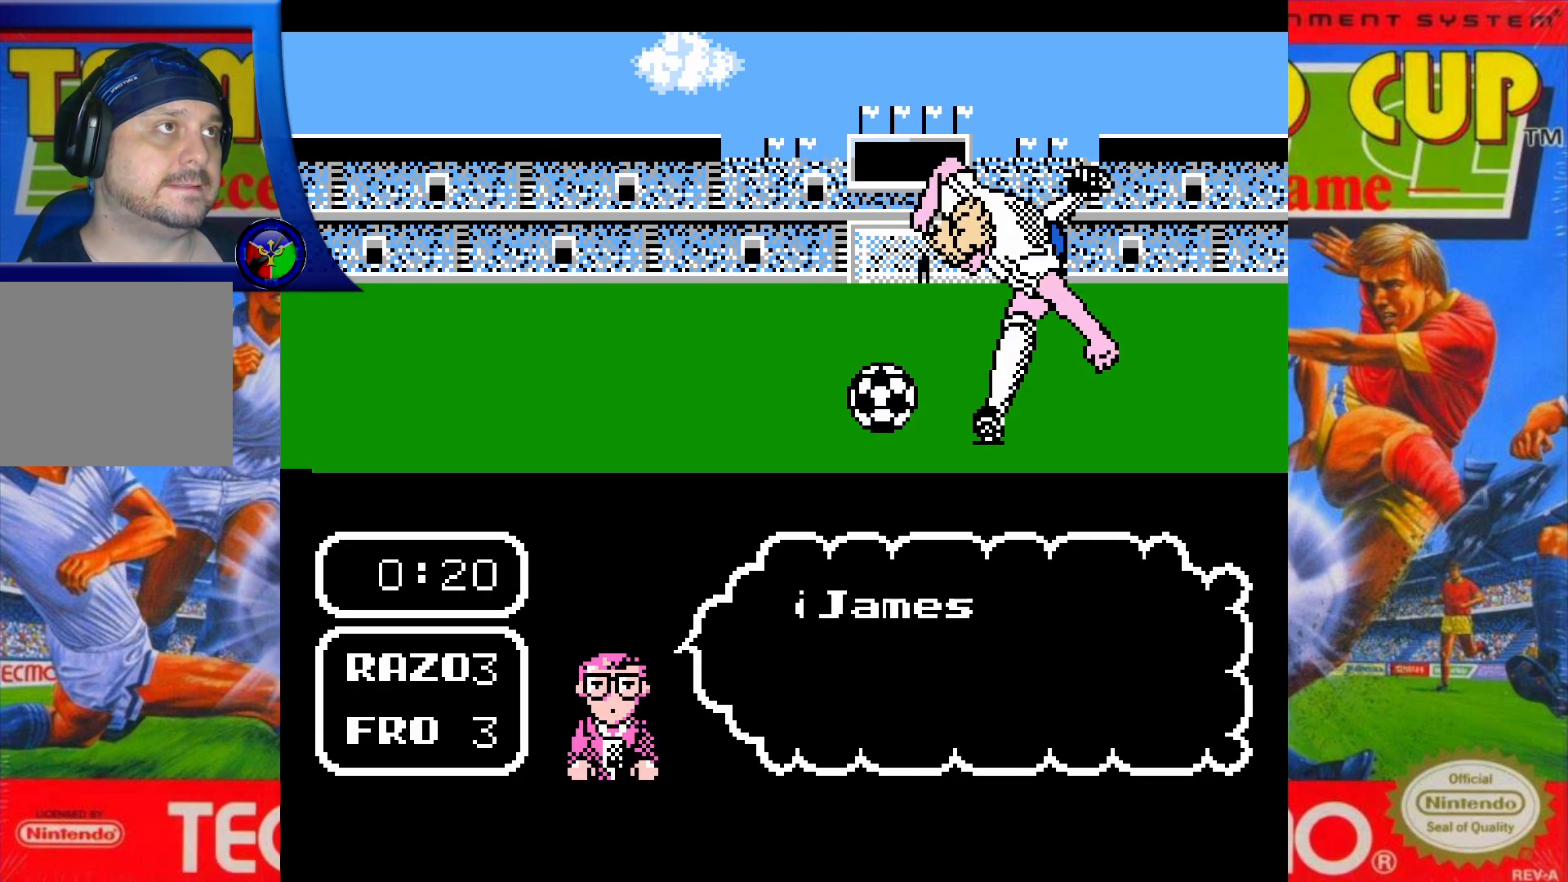
{"buttons": ["A"], "events": []}
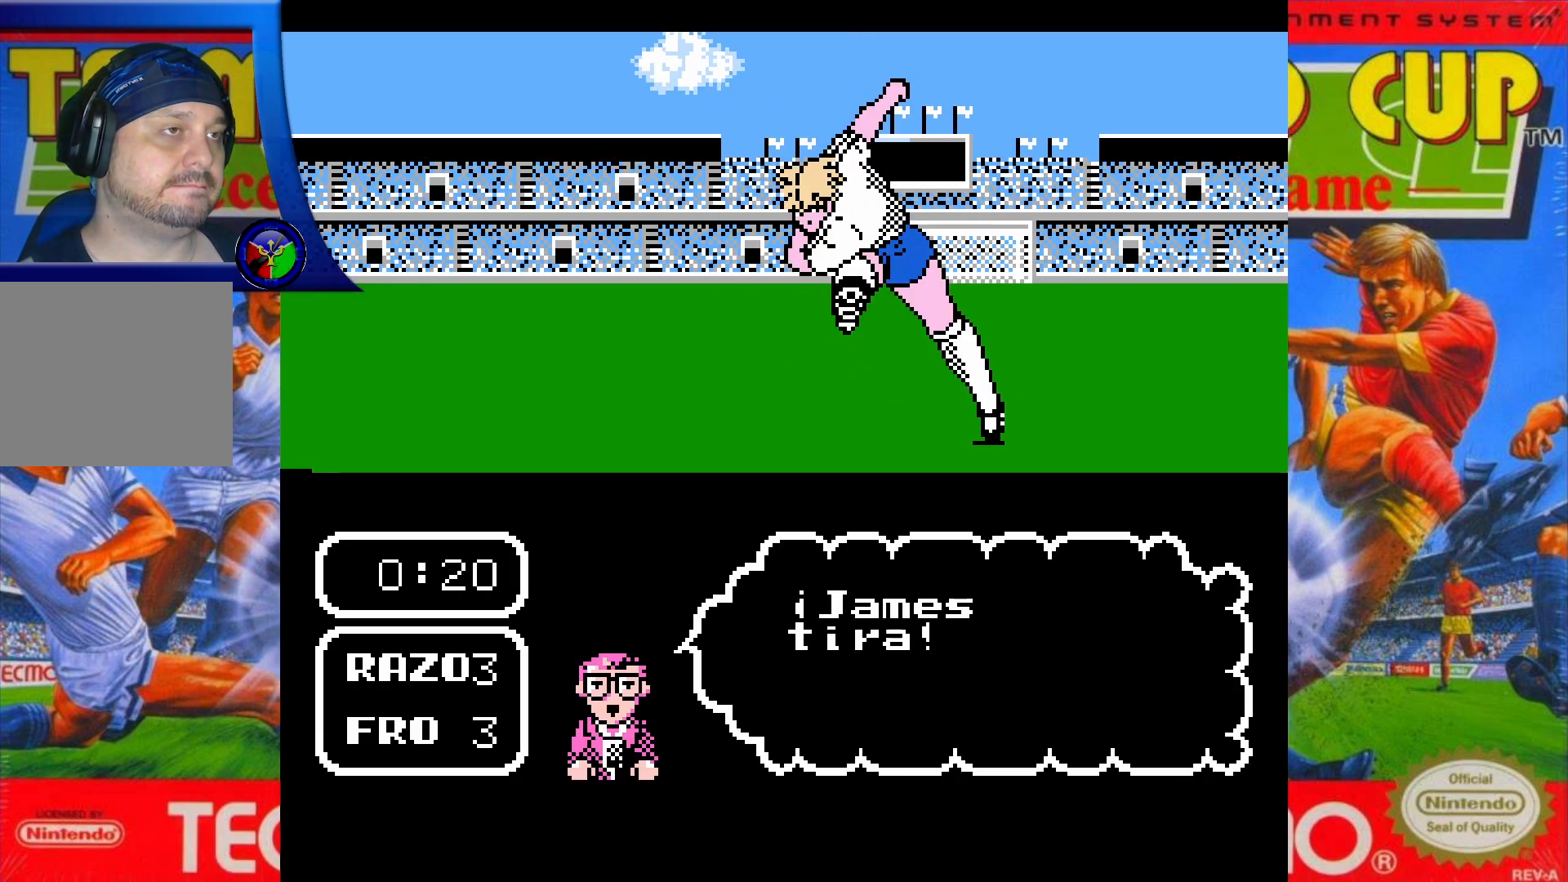
{"buttons": ["A"], "events": []}
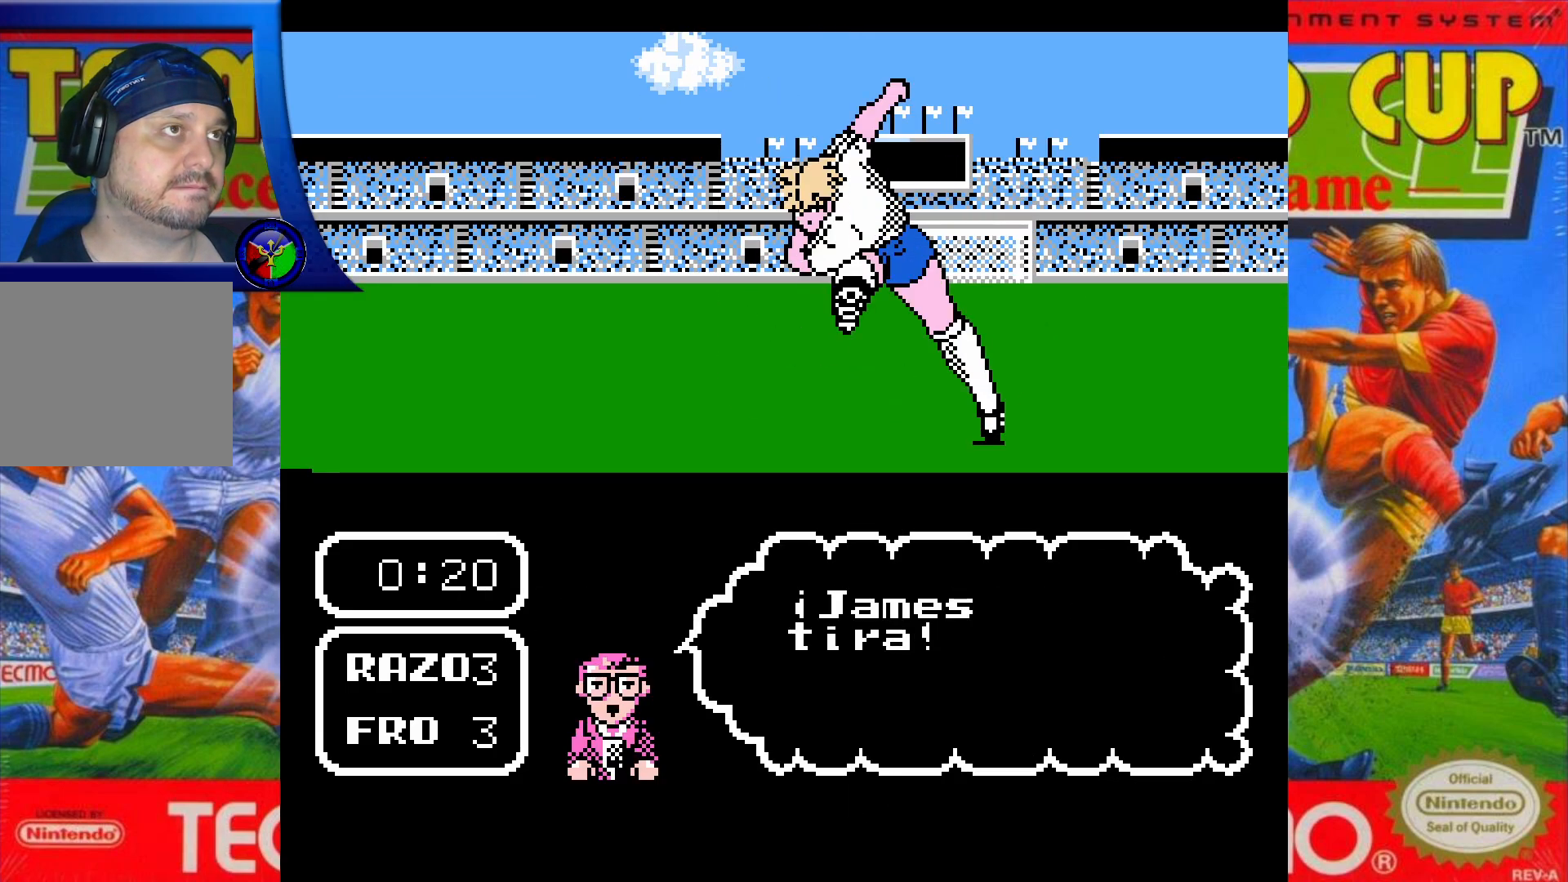
{"buttons": [], "events": [[183, "A", "up"]]}